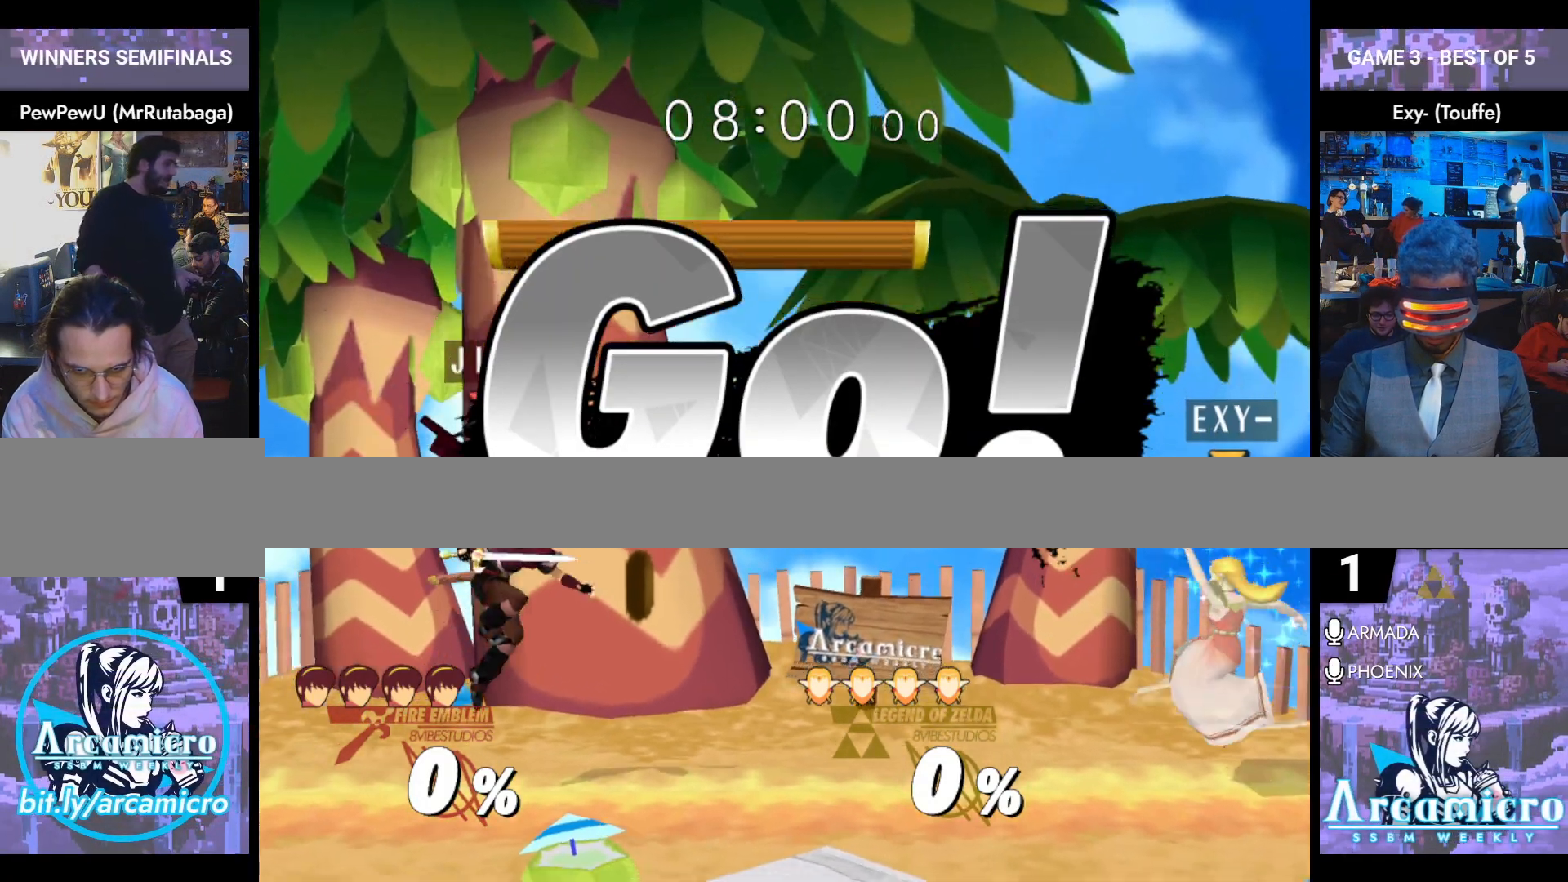
Gameplay with a controller (Nintendo layout); each line is a JSON object with the inputs held at the frame after it. "events" lists button and stick changes between this image and that frame as [ms after this image, input, new state], when the widget could be followed in between. Not read: L3 R3 START.
{"buttons": ["Y"], "left_stick": "down", "right_stick": "center", "events": [[67, "Y", "down"], [100, "Y", "up"], [100, "left_stick", "down-right"], [117, "L1", "down"], [250, "L1", "up"], [250, "left_stick", "center"], [451, "Y", "down"], [501, "left_stick", "down"]]}
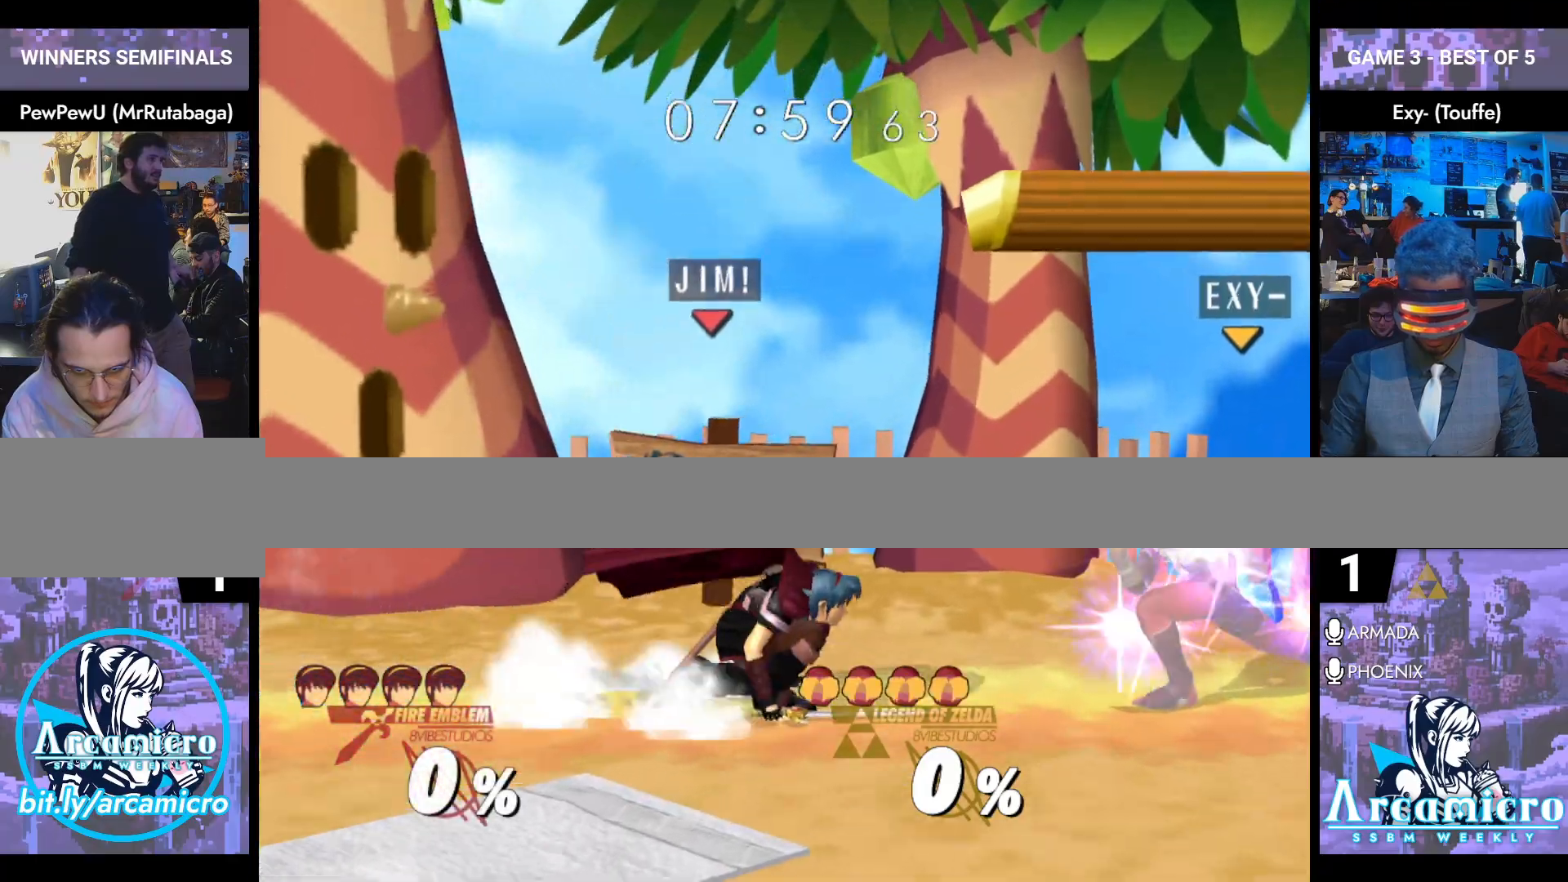
{"buttons": [], "left_stick": "right", "right_stick": "center", "events": [[16, "L1", "down"], [16, "Y", "up"], [16, "left_stick", "down-left"], [166, "L1", "up"], [183, "left_stick", "center"], [267, "Y", "down"], [317, "Y", "up"], [333, "left_stick", "right"]]}
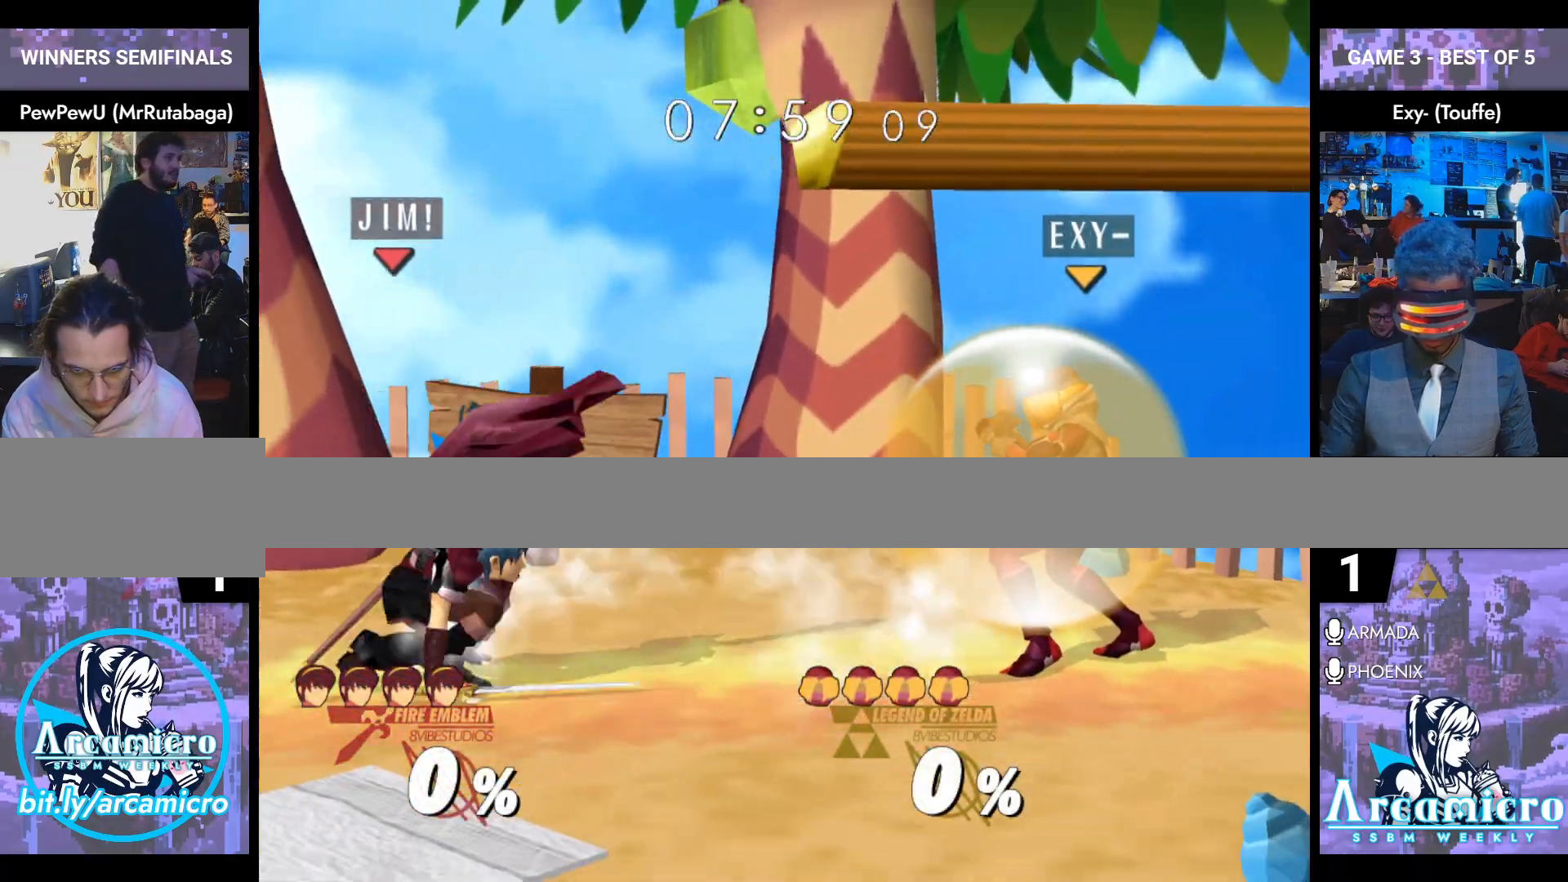
{"buttons": ["L1"], "left_stick": "down-left", "right_stick": "center", "events": [[184, "left_stick", "down"], [300, "left_stick", "center"], [367, "left_stick", "left"], [384, "Y", "down"], [451, "L1", "down"], [451, "Y", "up"], [451, "left_stick", "down-left"]]}
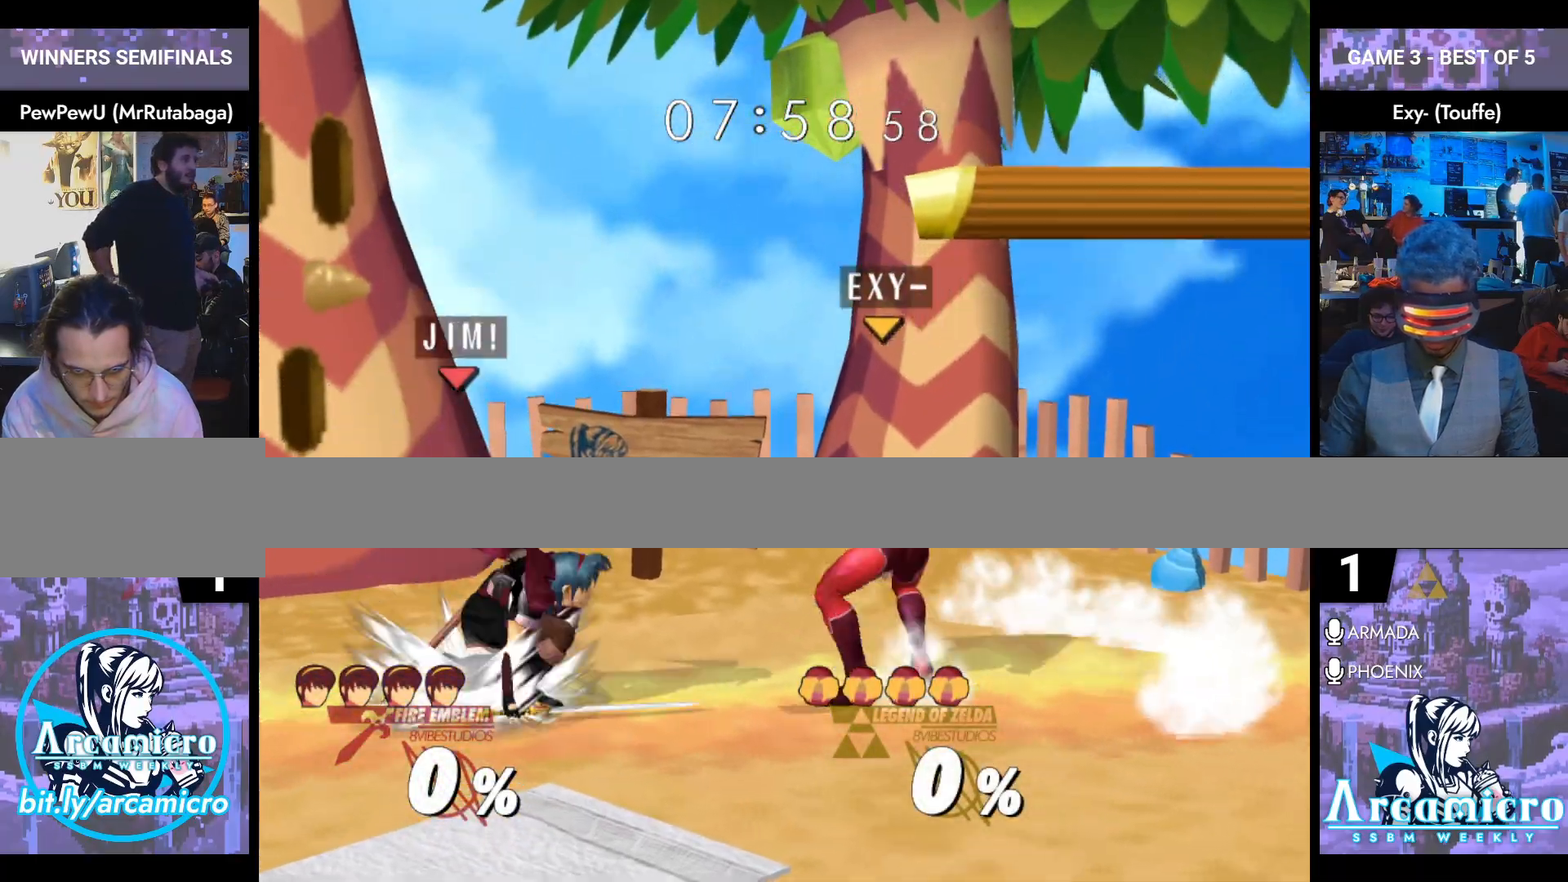
{"buttons": [], "left_stick": "left", "right_stick": "center", "events": [[66, "left_stick", "center"], [83, "L1", "up"], [150, "left_stick", "left"]]}
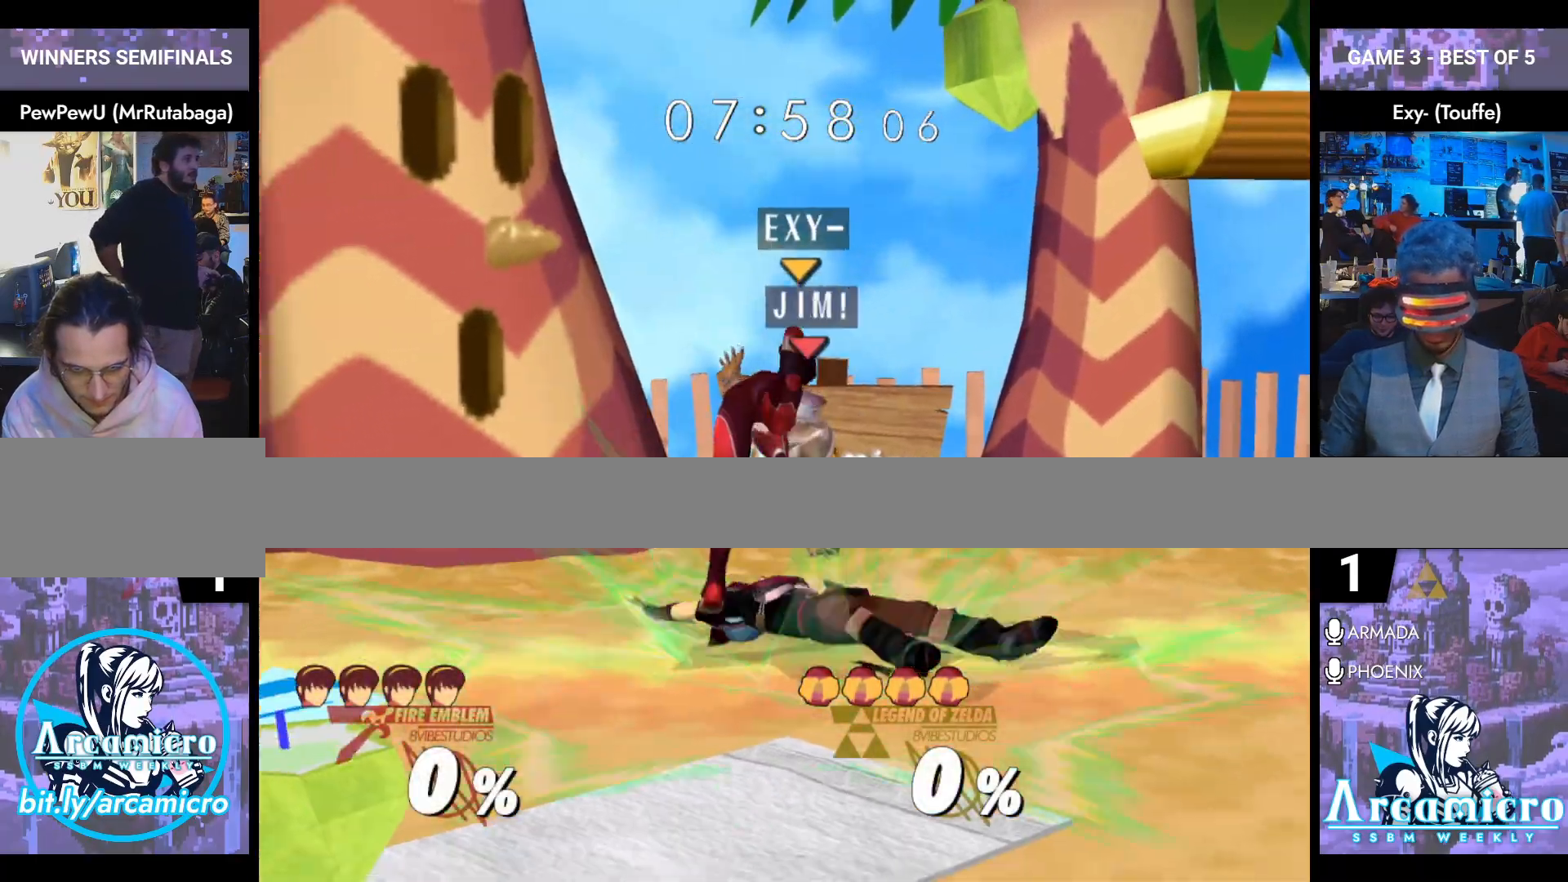
{"buttons": [], "left_stick": "left", "right_stick": "center", "events": []}
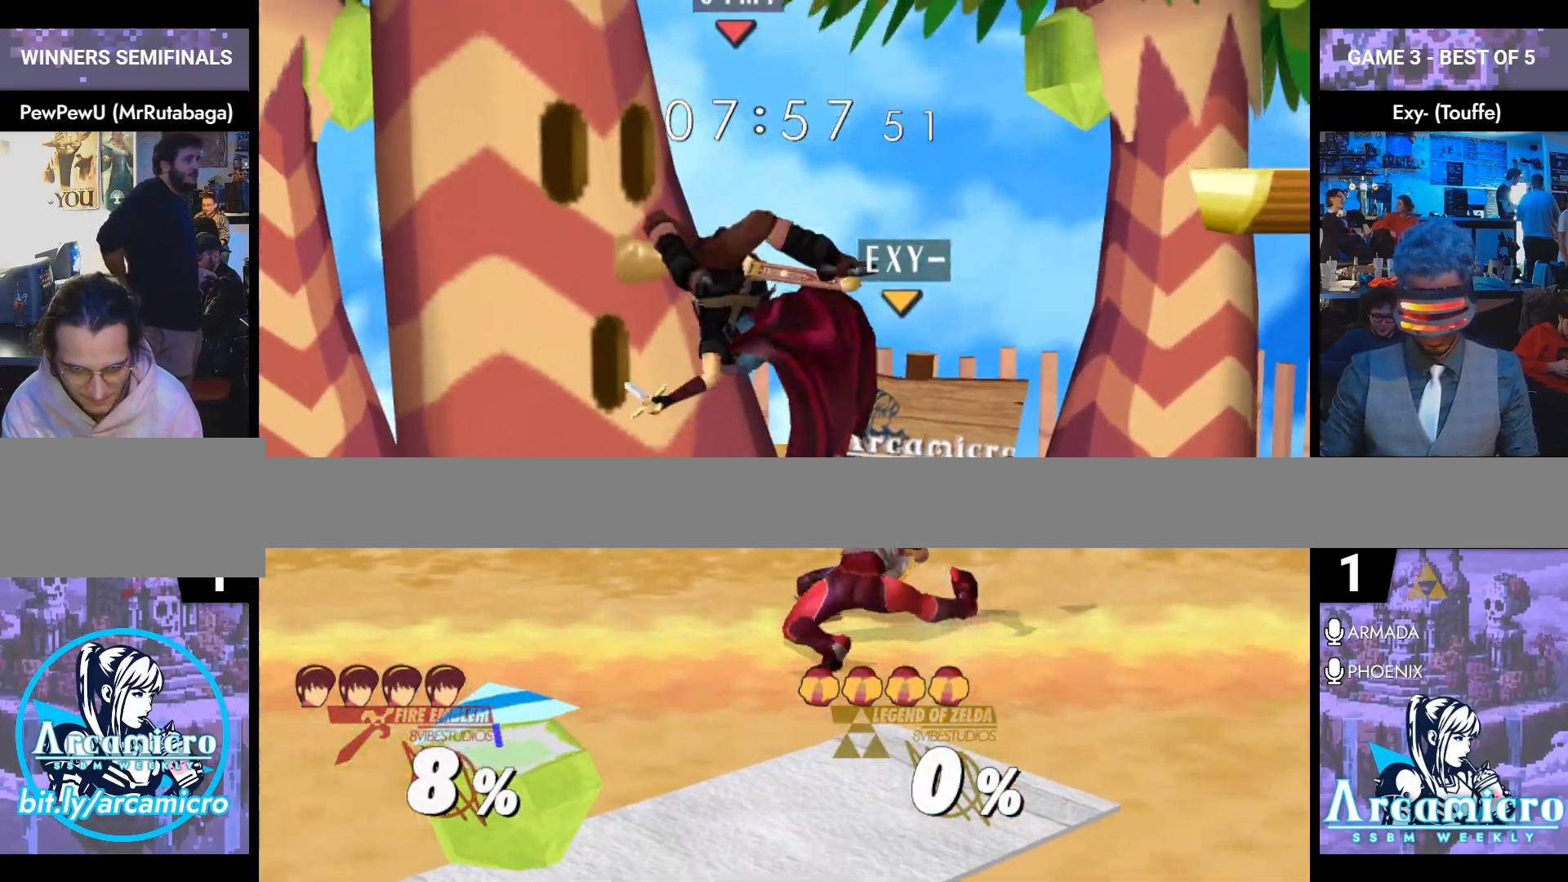
{"buttons": [], "left_stick": "up", "right_stick": "center", "events": [[66, "left_stick", "center"], [216, "left_stick", "up"]]}
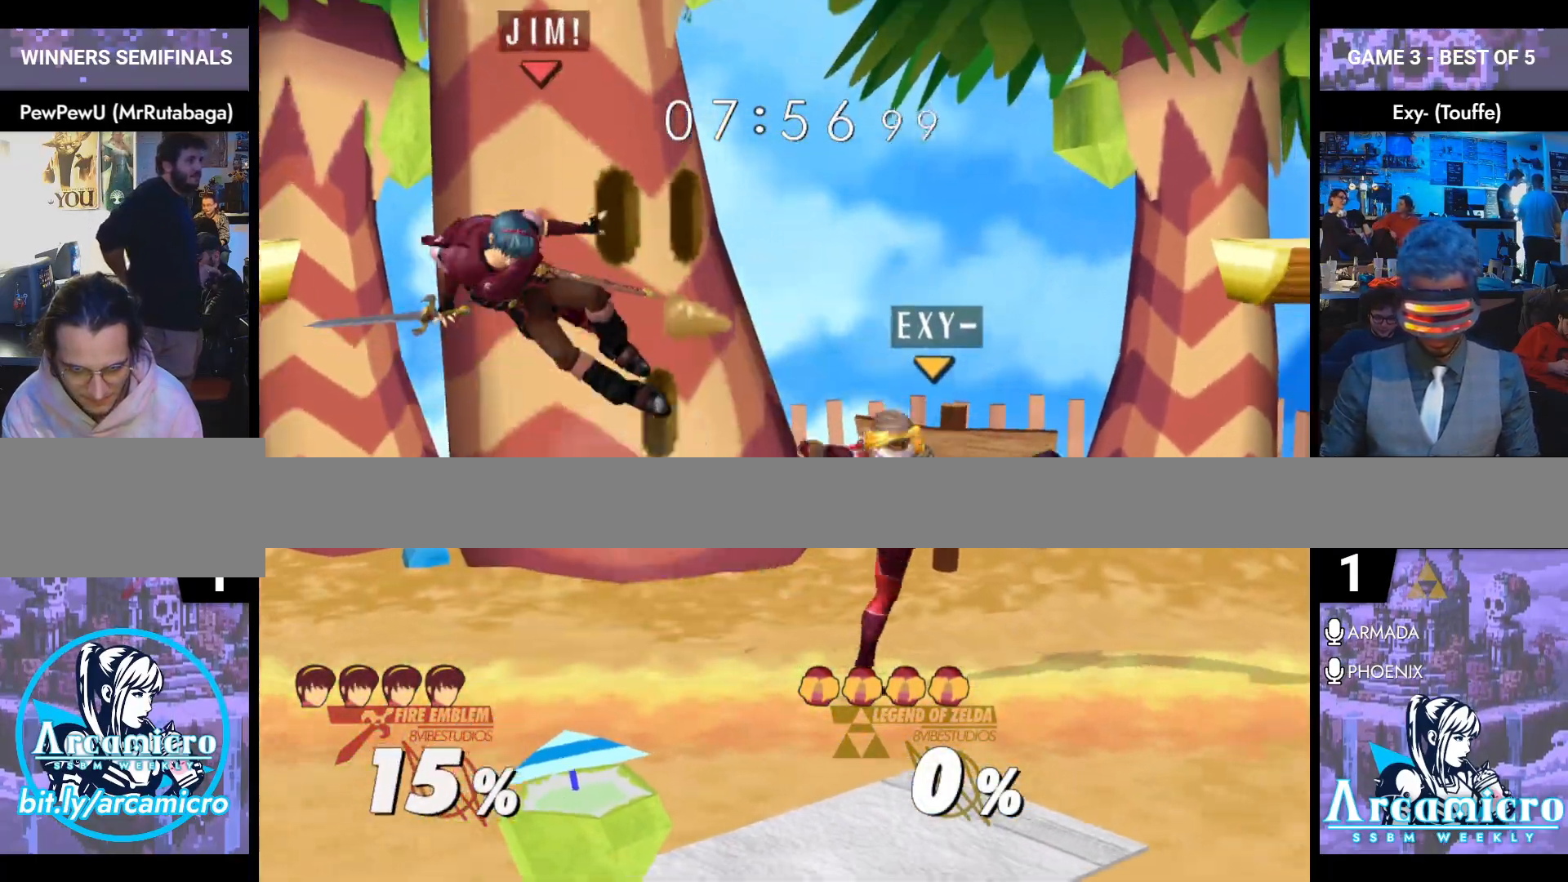
{"buttons": [], "left_stick": "up", "right_stick": "center", "events": [[17, "left_stick", "center"], [134, "left_stick", "up"]]}
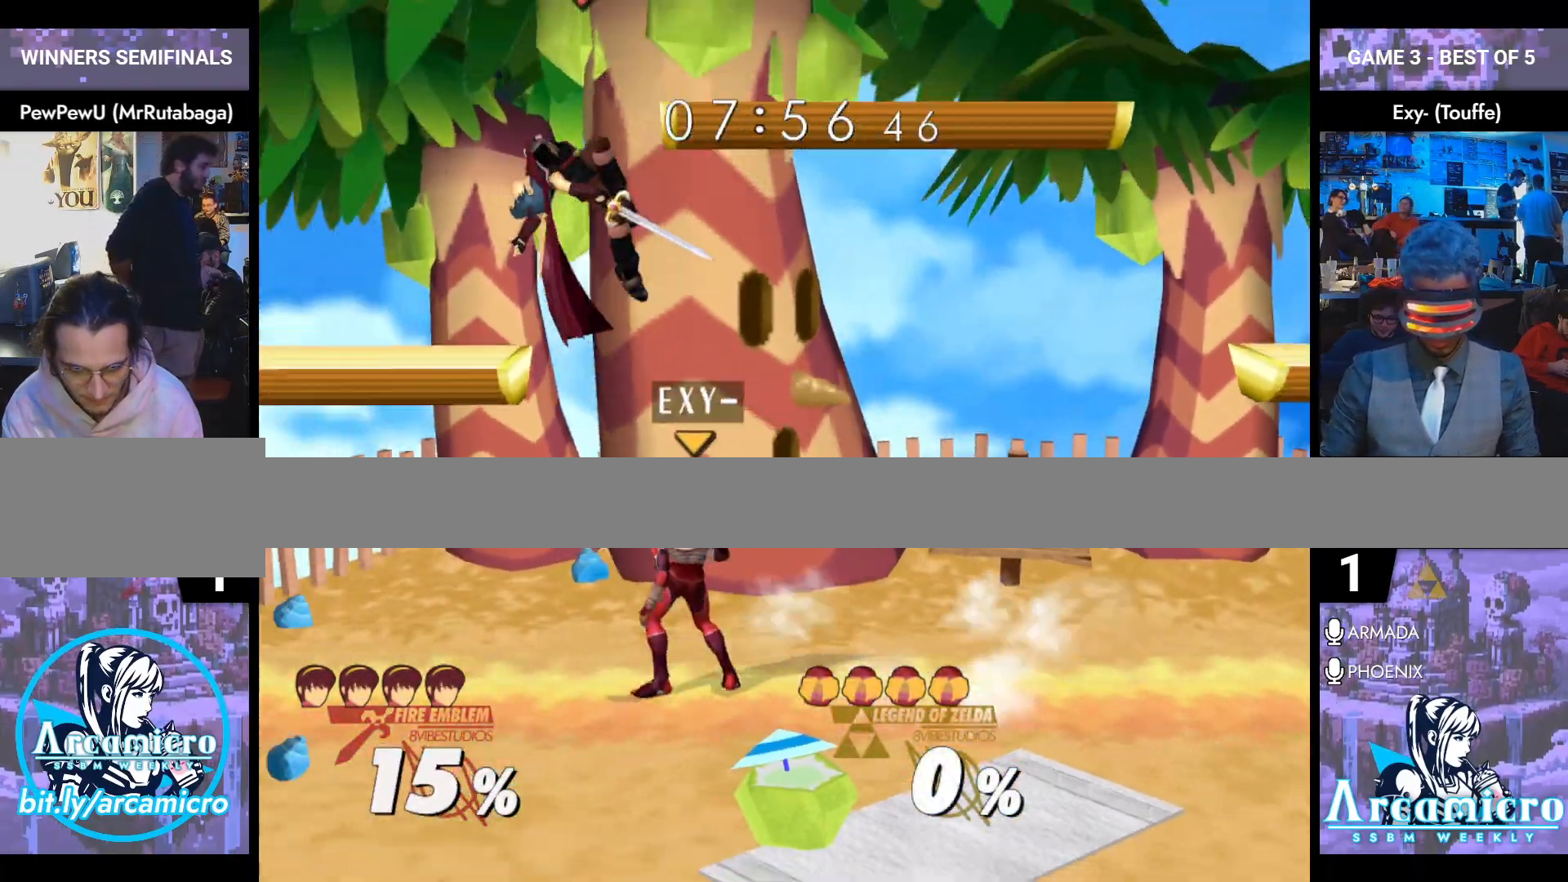
{"buttons": [], "left_stick": "center", "right_stick": "center", "events": [[16, "left_stick", "down"], [166, "left_stick", "down-left"], [183, "right_stick", "right"], [283, "L1", "down"], [317, "right_stick", "center"], [433, "L1", "up"], [433, "left_stick", "center"]]}
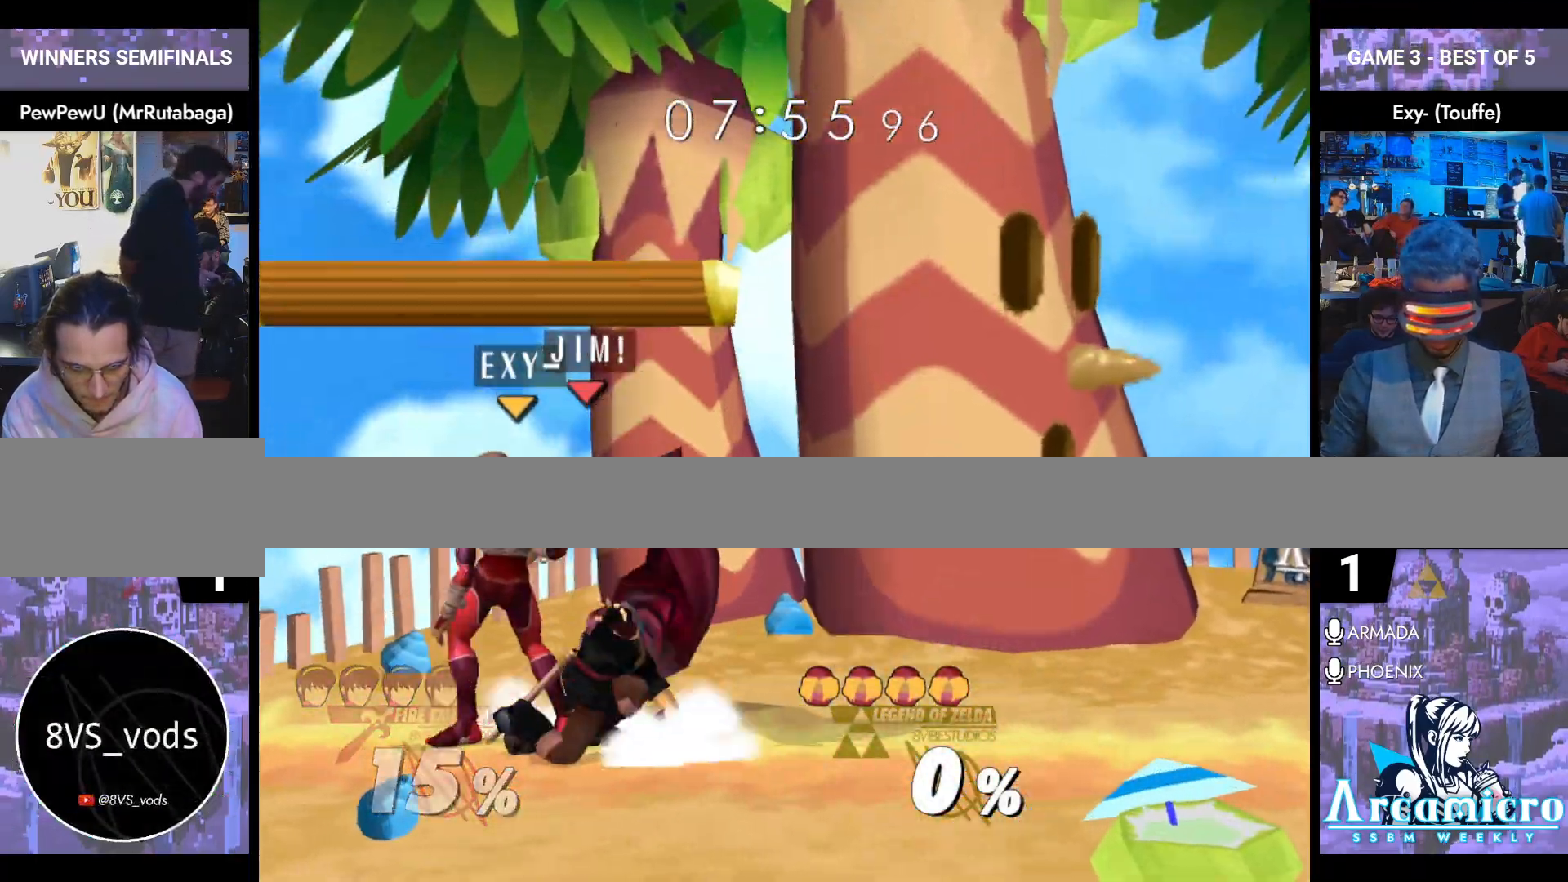
{"buttons": [], "left_stick": "right", "right_stick": "center", "events": [[67, "left_stick", "right"], [134, "Y", "down"], [217, "L1", "down"], [217, "Y", "up"], [217, "left_stick", "down-right"], [317, "L1", "up"], [317, "left_stick", "center"], [434, "left_stick", "right"]]}
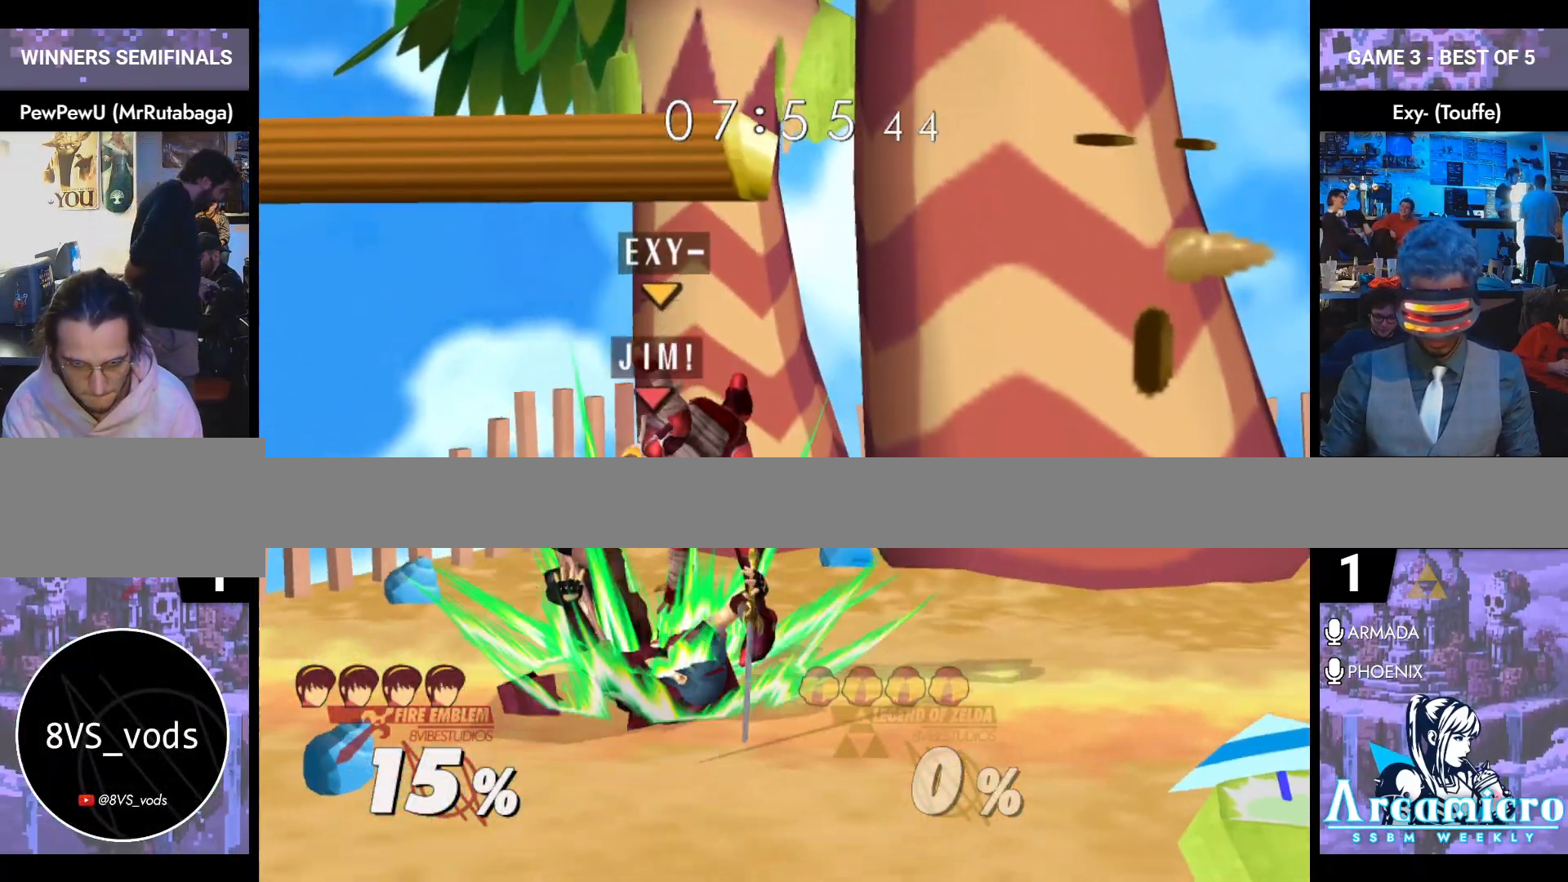
{"buttons": [], "left_stick": "right", "right_stick": "center", "events": []}
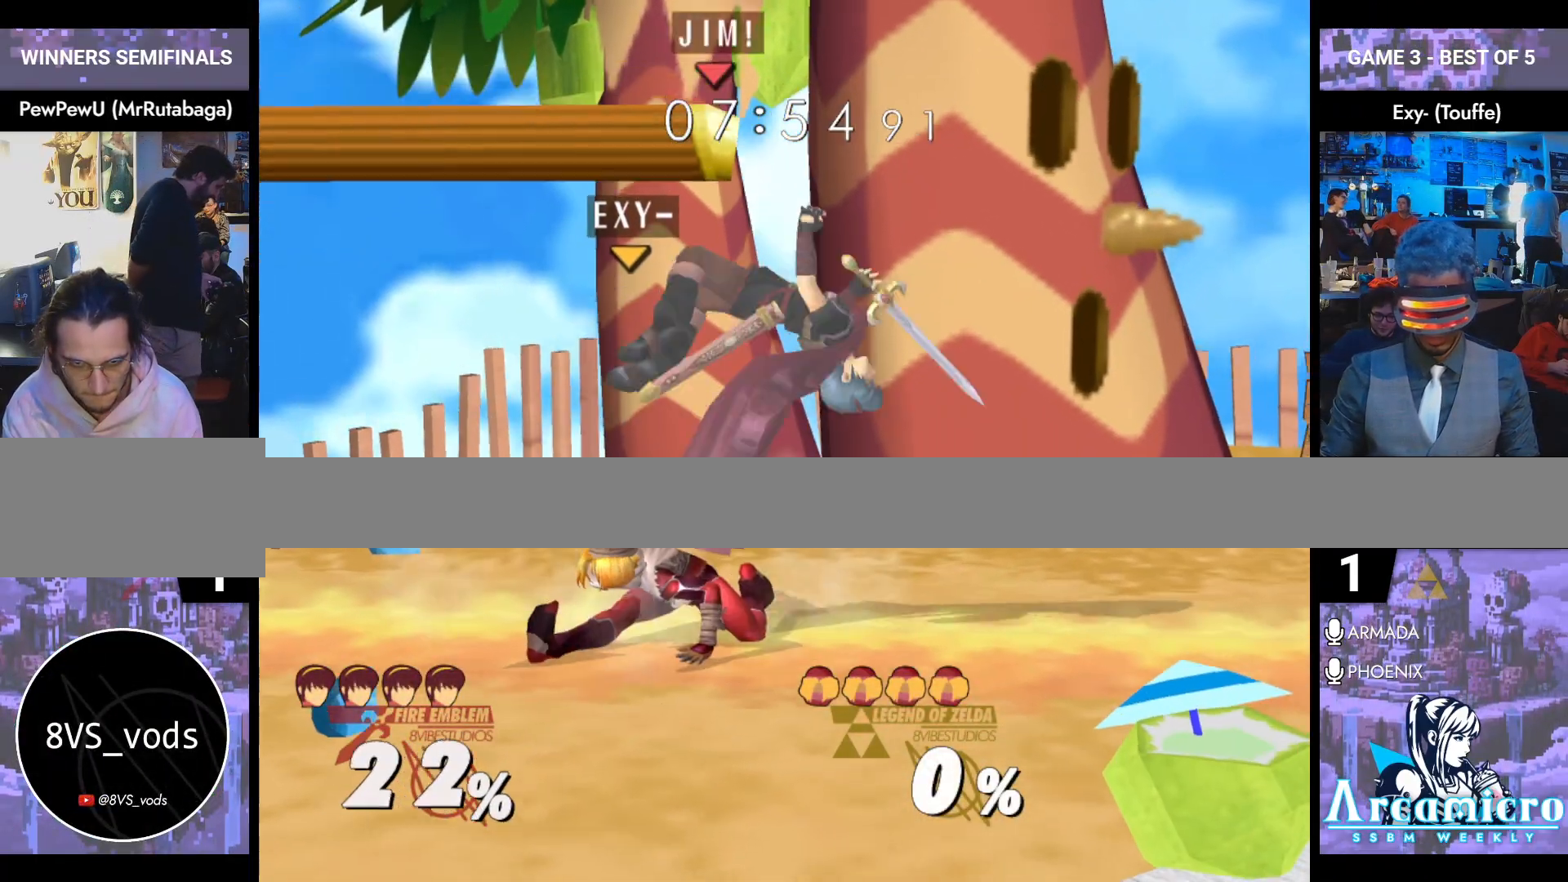
{"buttons": [], "left_stick": "up-right", "right_stick": "left", "events": [[334, "left_stick", "center"], [417, "left_stick", "up-right"], [467, "right_stick", "left"]]}
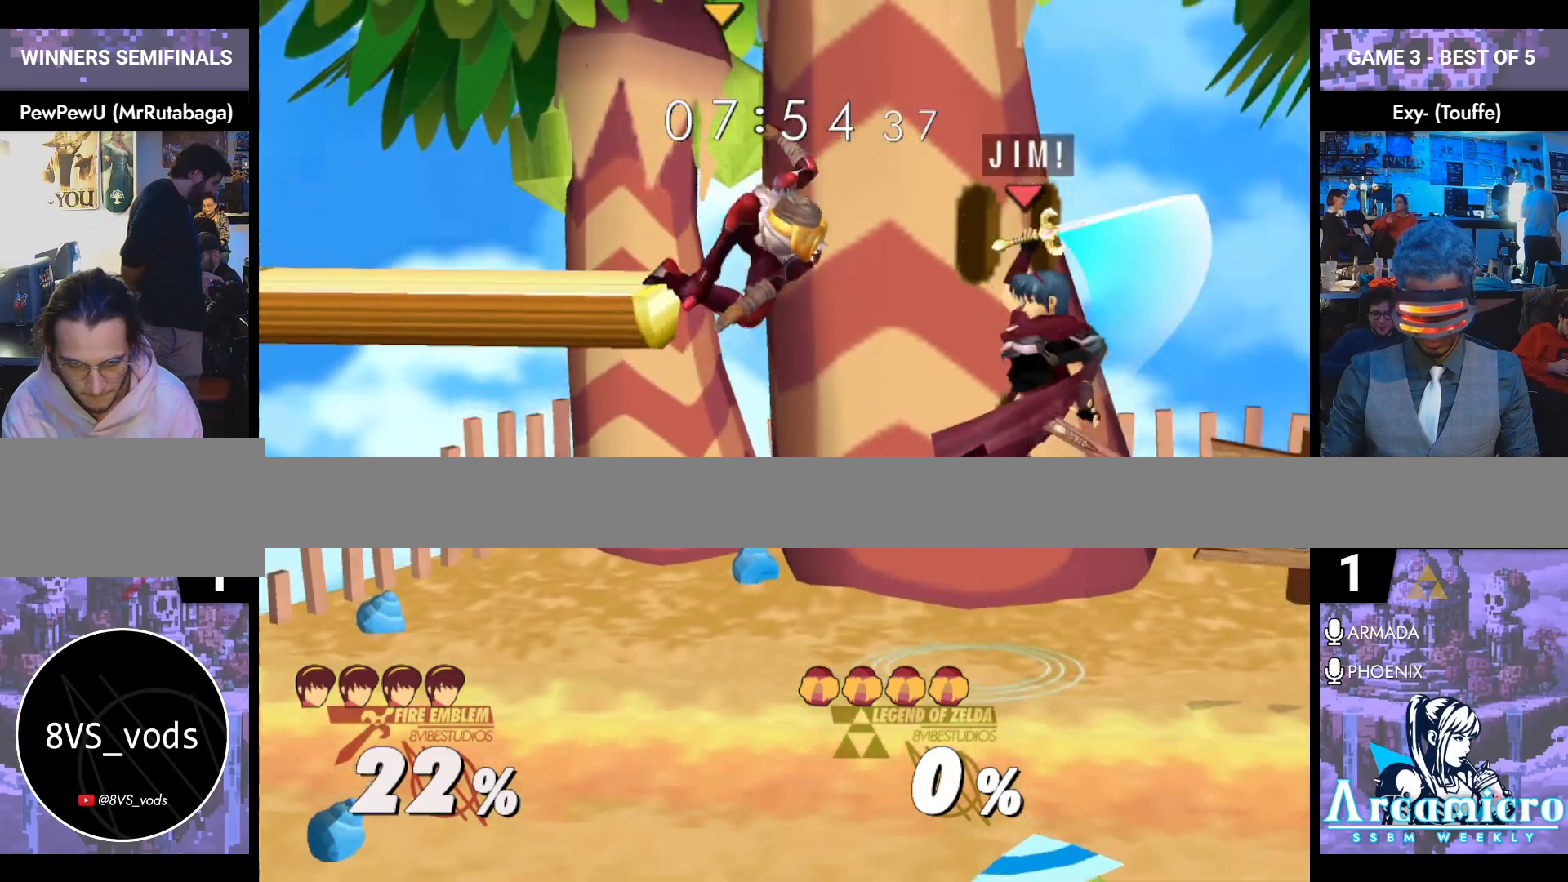
{"buttons": [], "left_stick": "down", "right_stick": "center", "events": [[66, "right_stick", "center"], [83, "left_stick", "right"], [500, "left_stick", "down"]]}
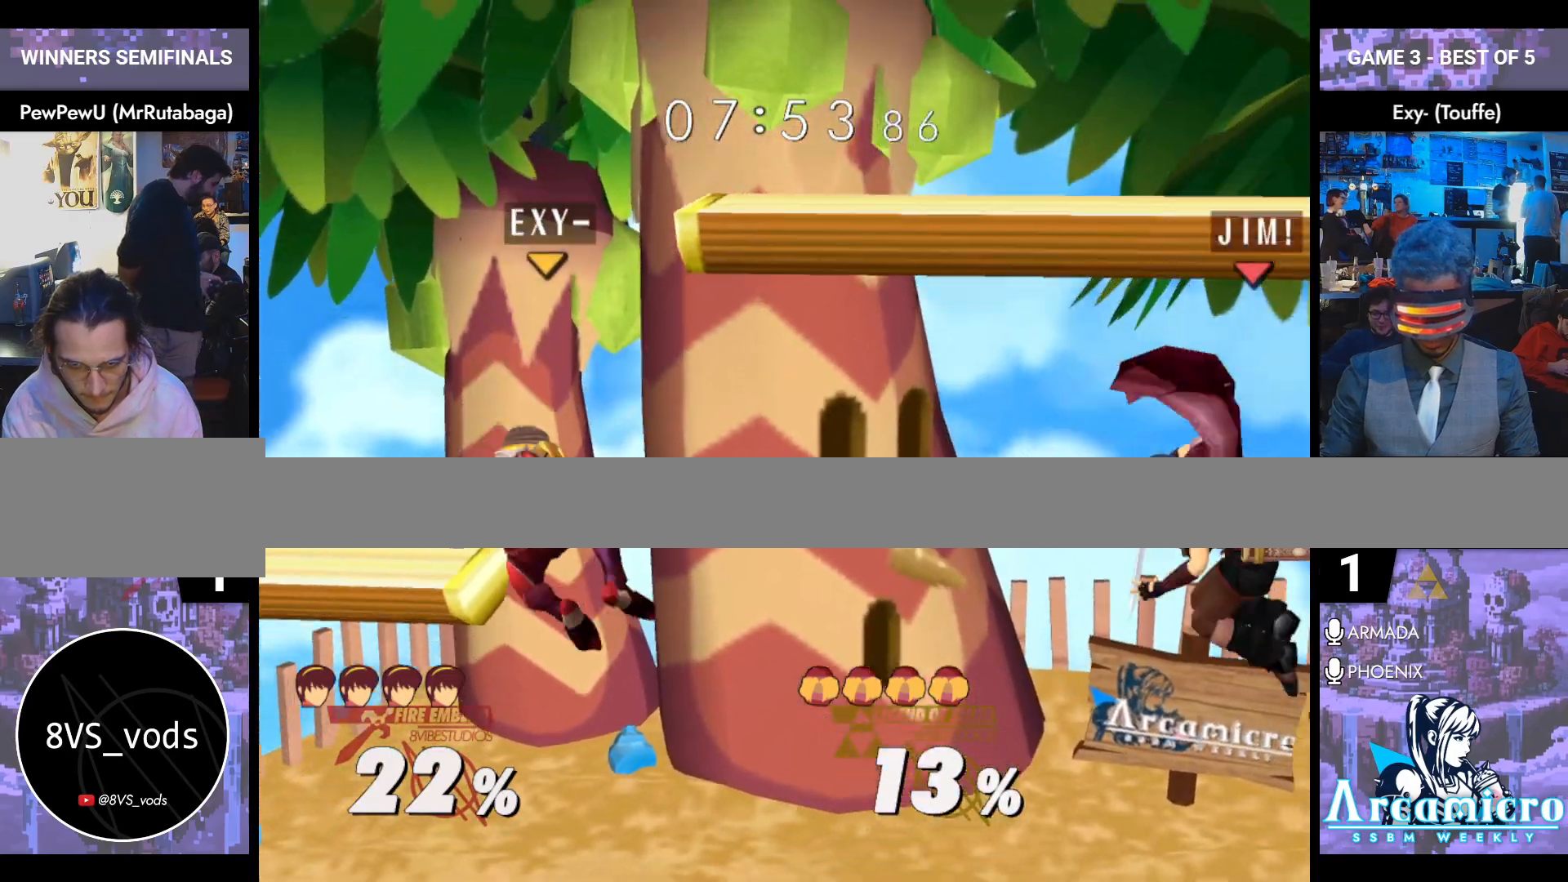
{"buttons": [], "left_stick": "left", "right_stick": "center", "events": [[134, "left_stick", "center"], [284, "left_stick", "left"], [417, "left_stick", "right"], [484, "left_stick", "left"]]}
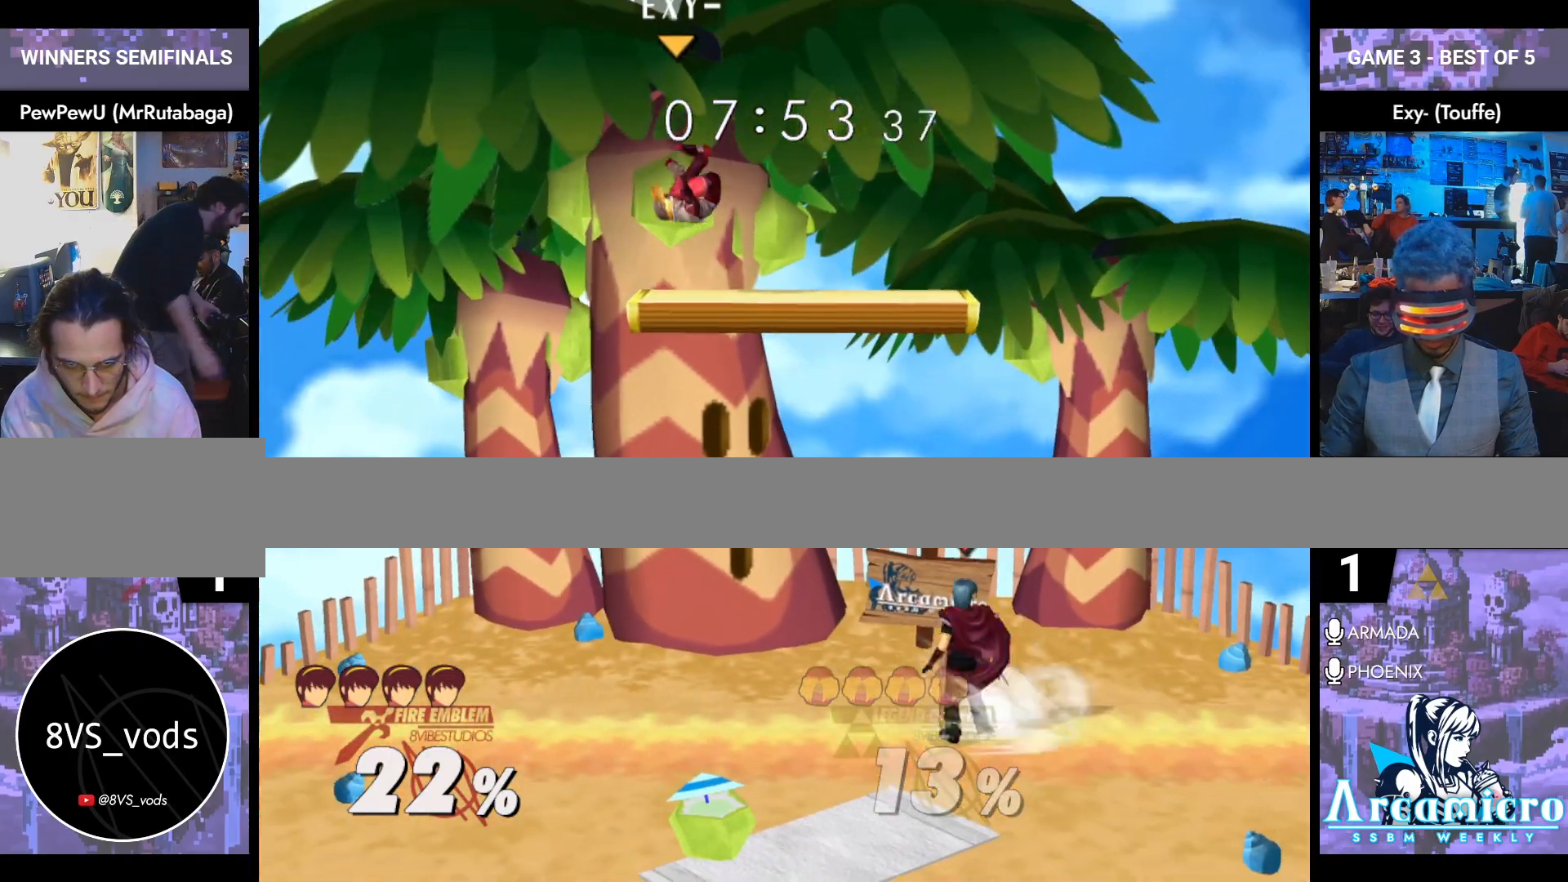
{"buttons": [], "left_stick": "left", "right_stick": "center", "events": [[100, "left_stick", "right"], [283, "left_stick", "center"], [367, "left_stick", "left"]]}
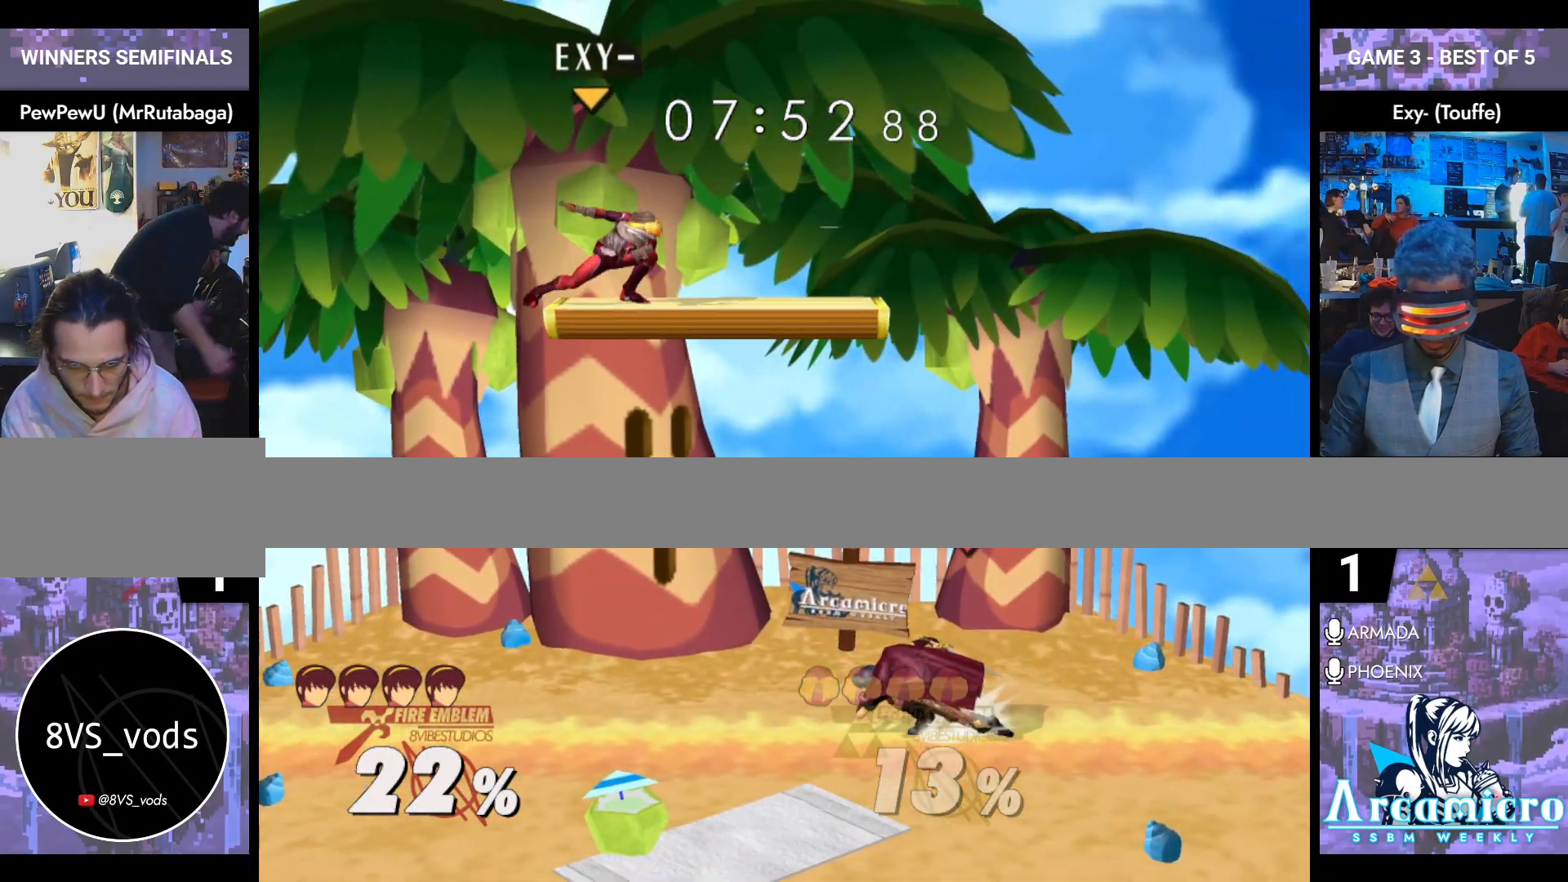
{"buttons": ["Y"], "left_stick": "left", "right_stick": "center", "events": [[50, "left_stick", "center"], [251, "left_stick", "right"], [351, "left_stick", "left"], [434, "Y", "down"]]}
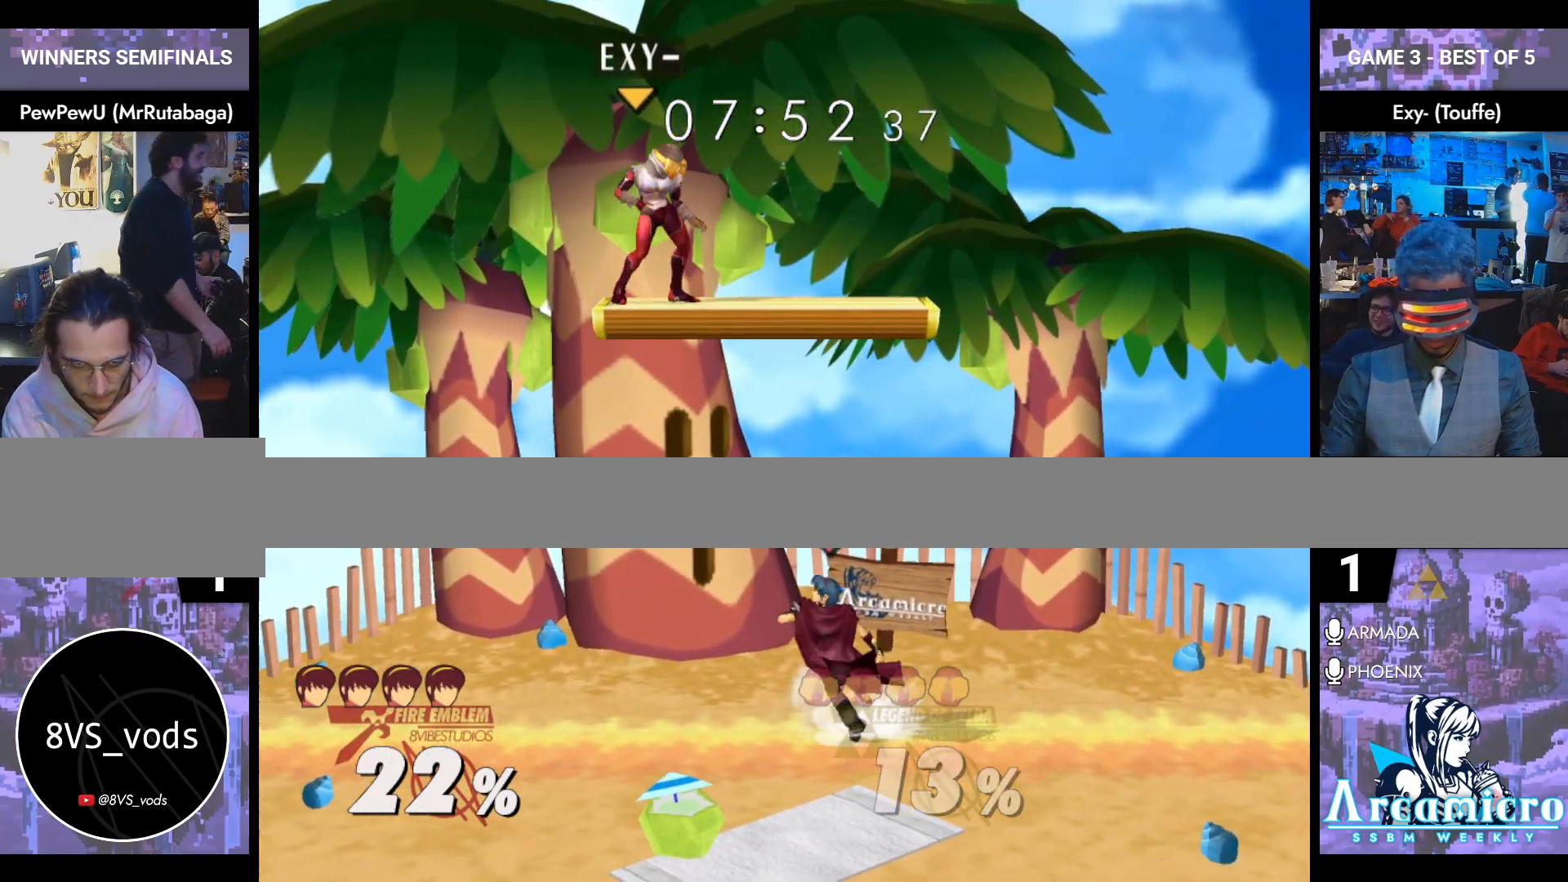
{"buttons": [], "left_stick": "right", "right_stick": "center", "events": [[133, "Y", "up"], [183, "left_stick", "right"], [183, "right_stick", "left"], [334, "right_stick", "center"]]}
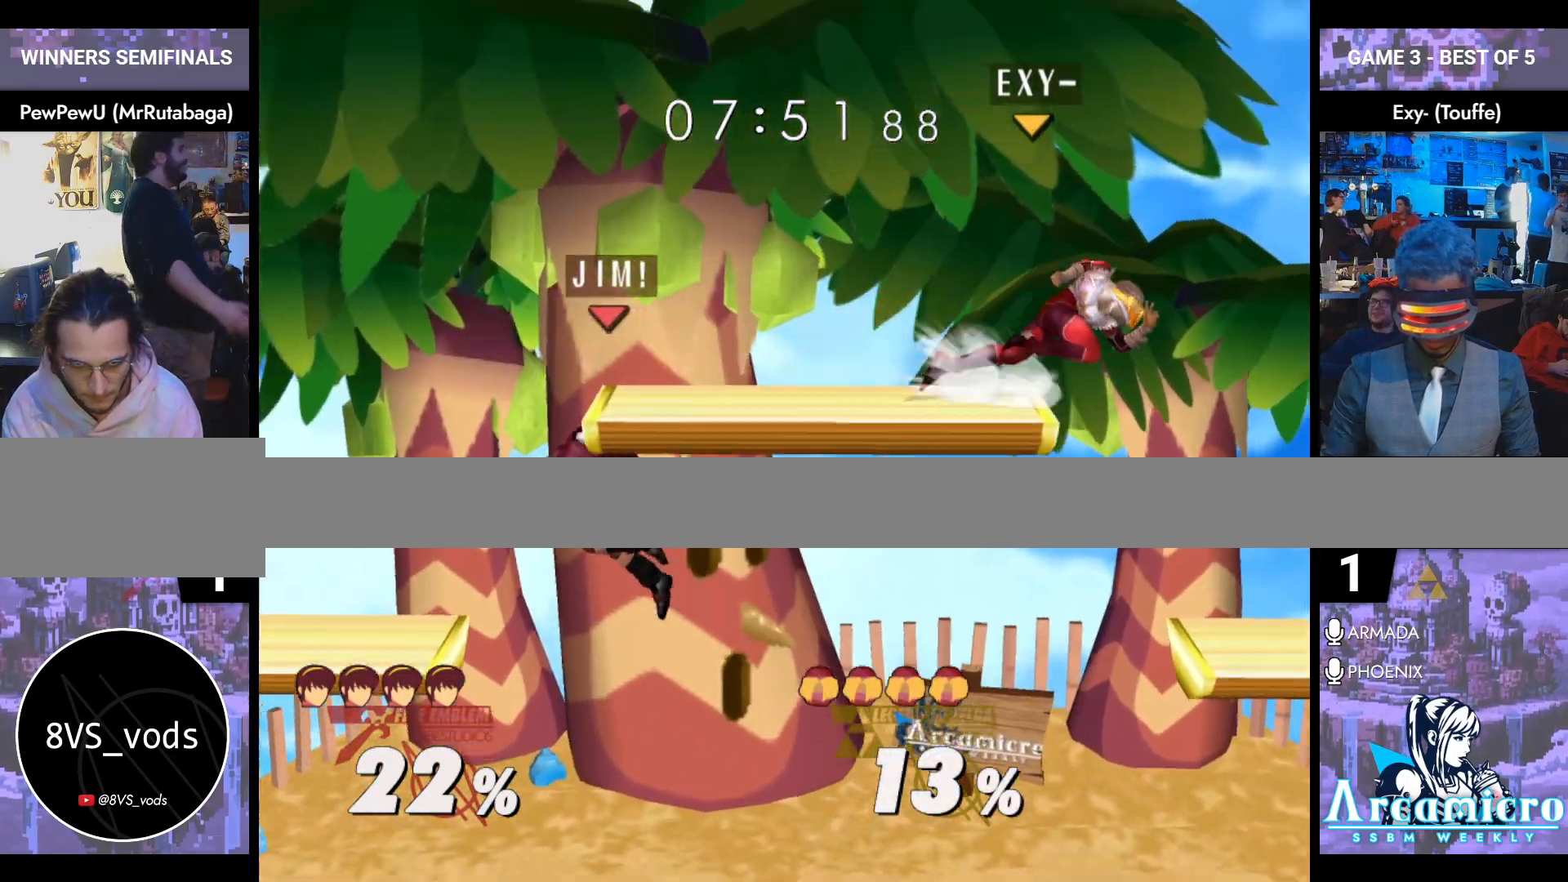
{"buttons": [], "left_stick": "left", "right_stick": "center", "events": [[184, "left_stick", "down"], [334, "left_stick", "center"], [434, "left_stick", "left"]]}
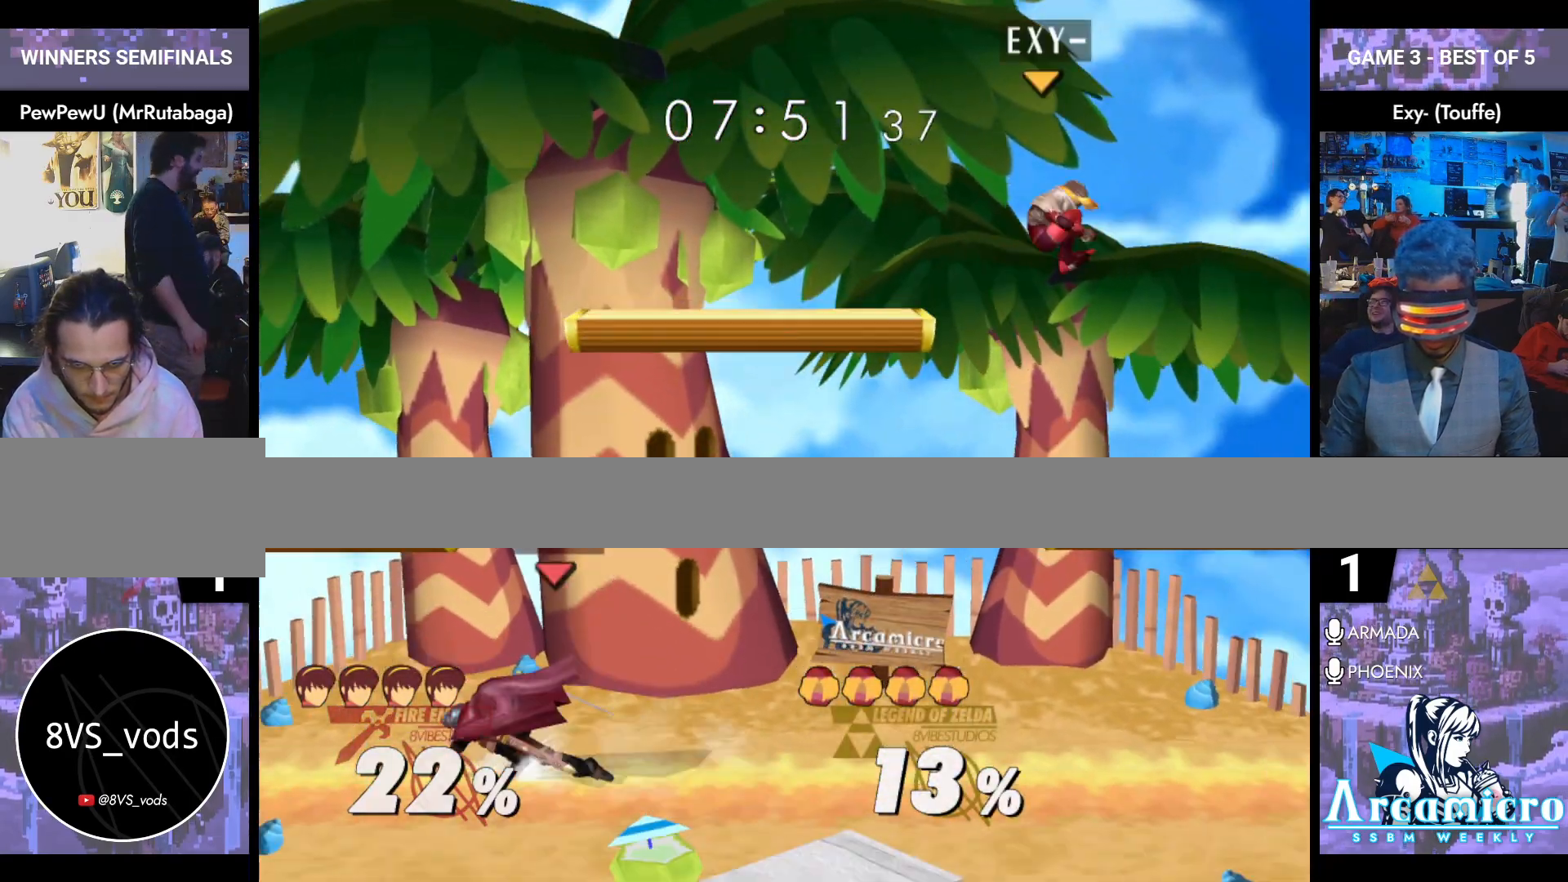
{"buttons": [], "left_stick": "right", "right_stick": "center", "events": [[117, "left_stick", "right"], [183, "left_stick", "left"], [317, "left_stick", "right"]]}
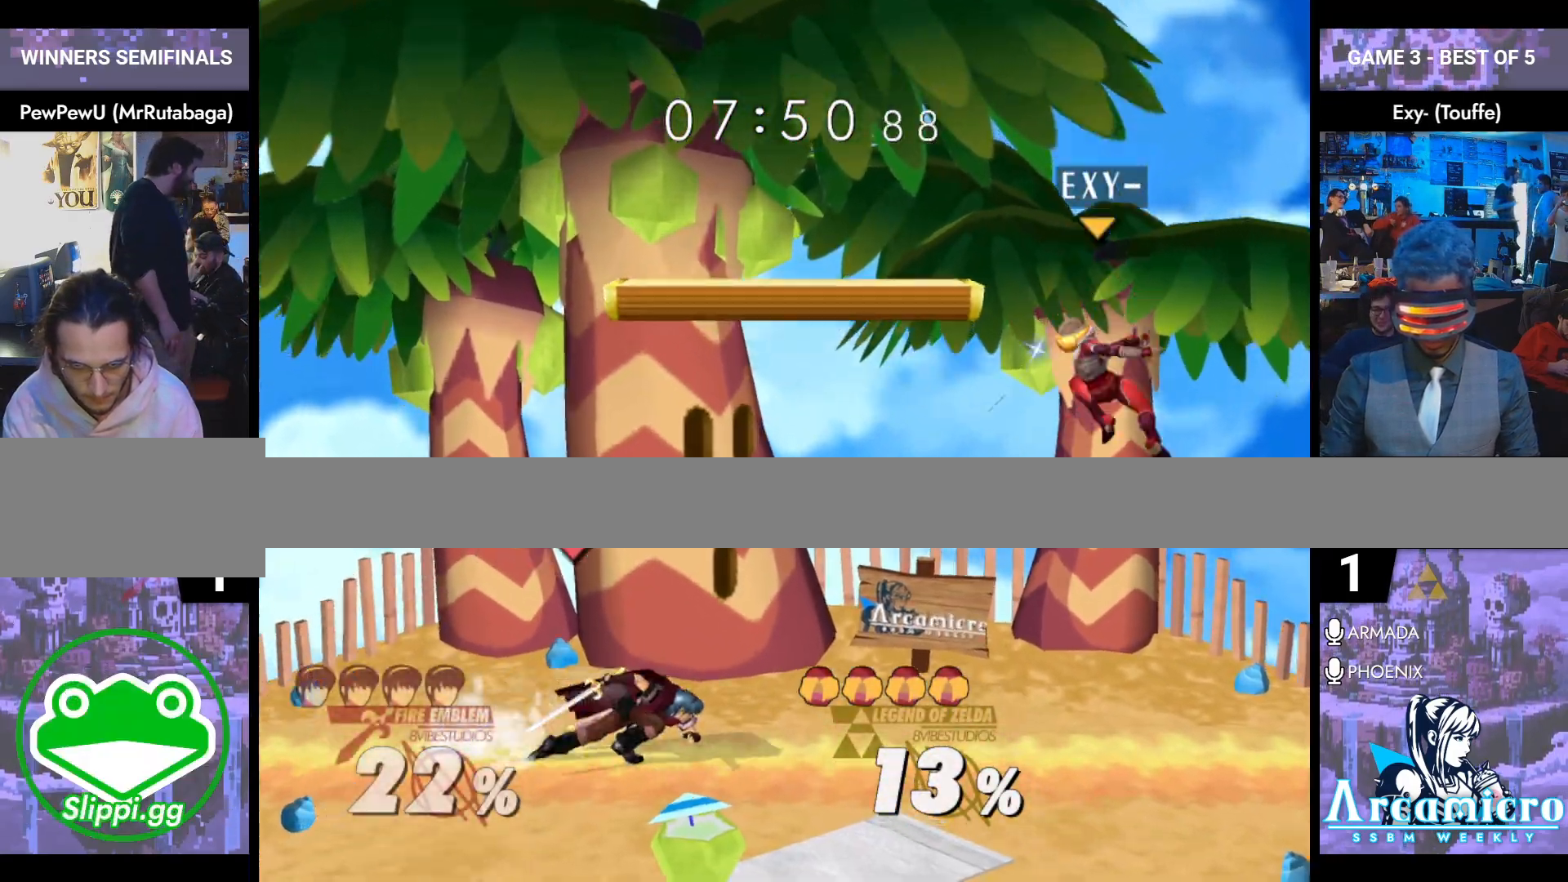
{"buttons": [], "left_stick": "center", "right_stick": "center", "events": [[84, "Y", "down"], [117, "Y", "up"], [134, "left_stick", "center"], [267, "Y", "down"], [317, "Y", "up"], [401, "Y", "down"], [484, "Y", "up"]]}
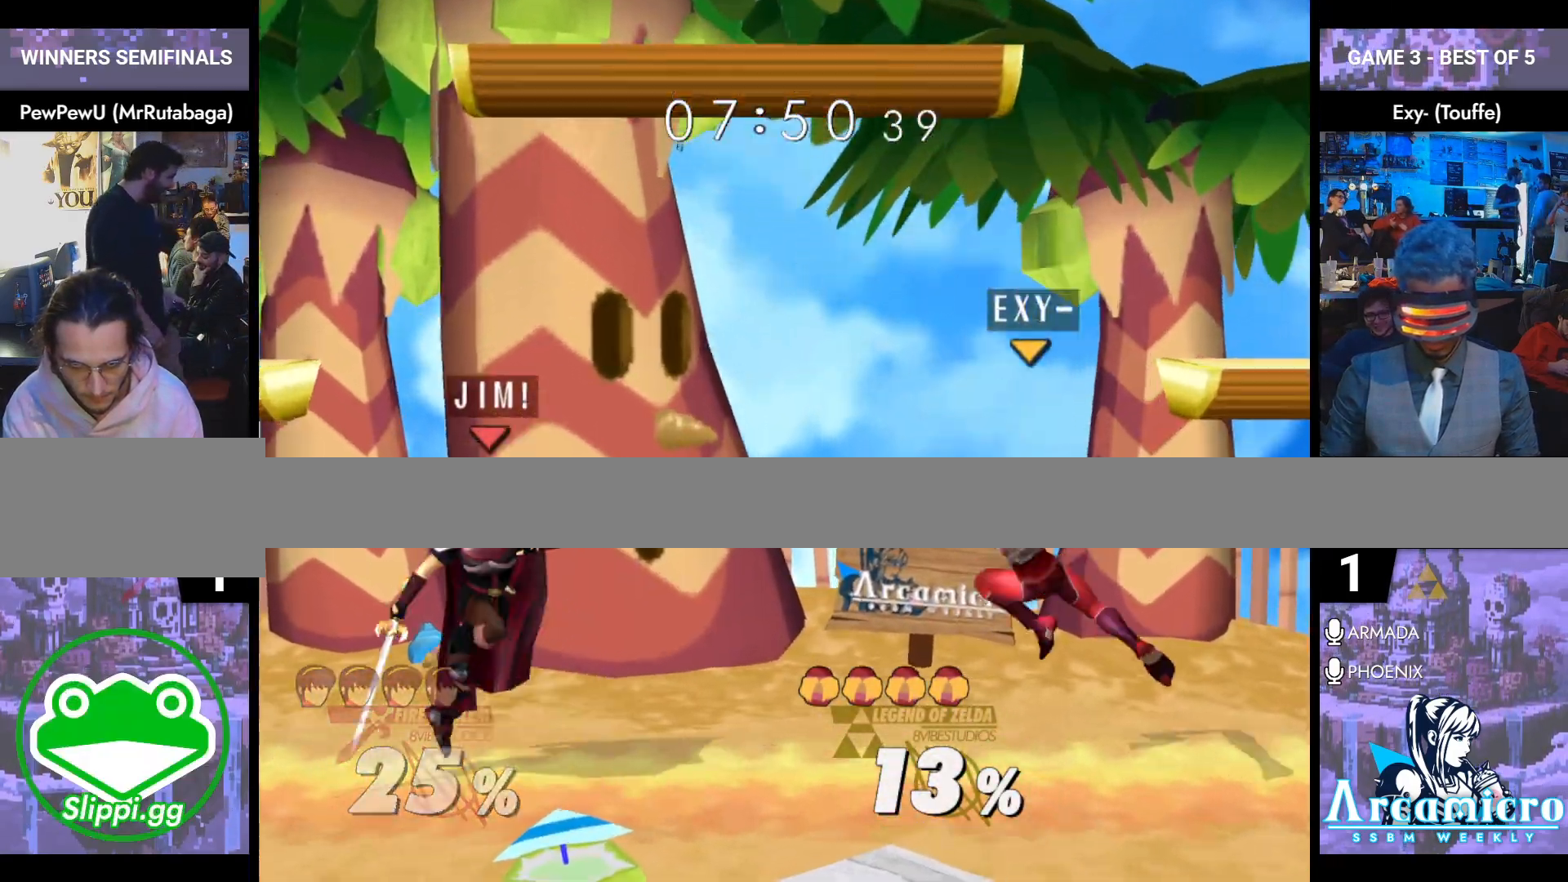
{"buttons": [], "left_stick": "up-left", "right_stick": "center", "events": [[50, "Y", "down"], [150, "Y", "up"], [434, "left_stick", "up-left"]]}
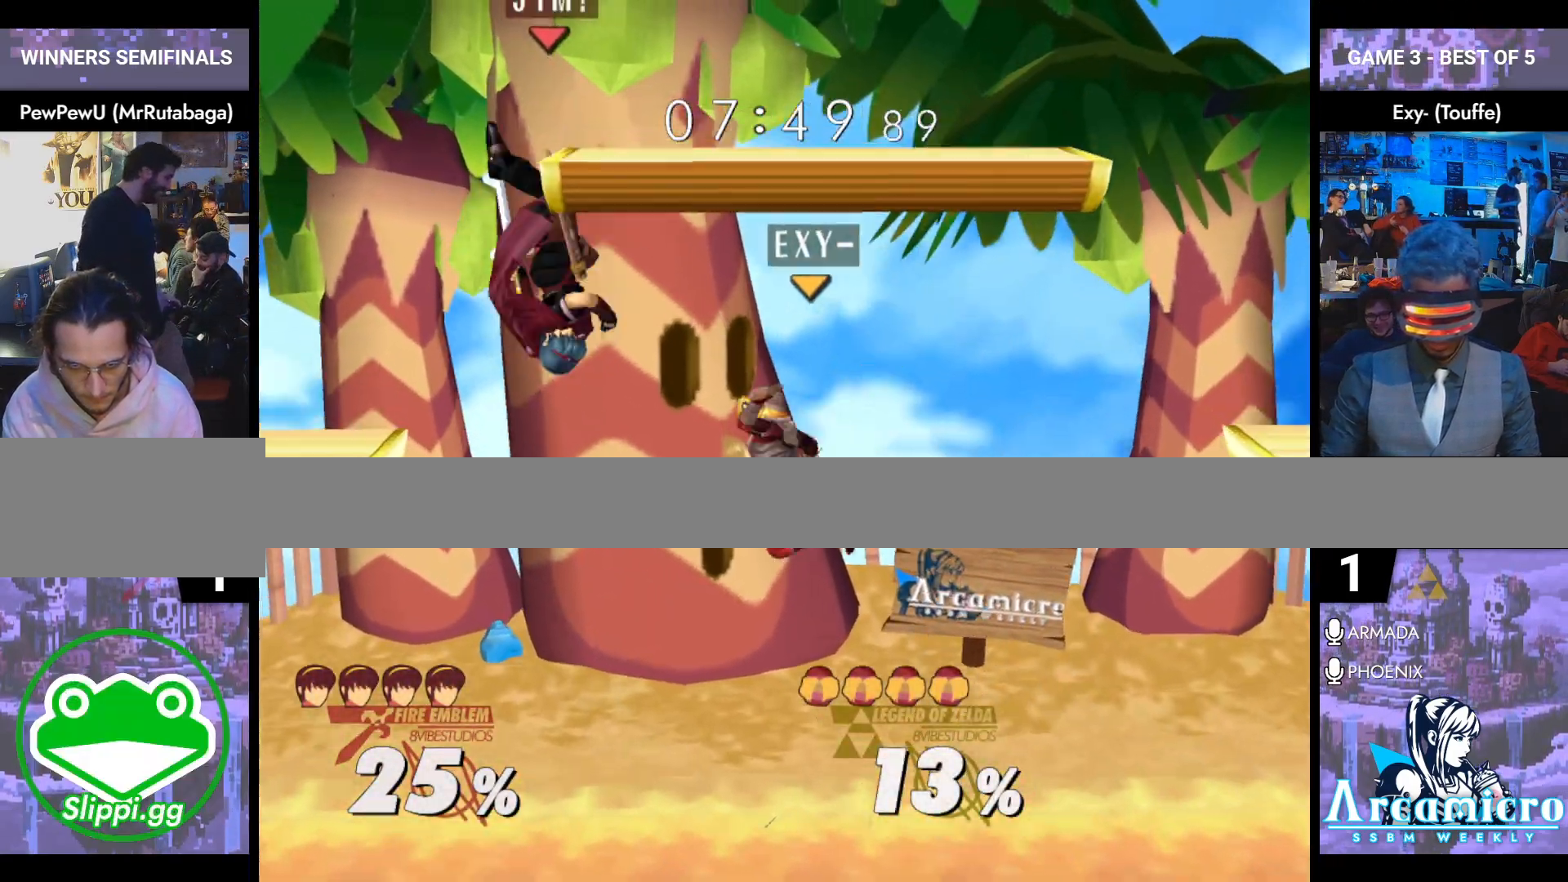
{"buttons": [], "left_stick": "center", "right_stick": "center", "events": [[34, "left_stick", "down-left"], [84, "right_stick", "right"], [234, "right_stick", "center"], [284, "L1", "down"], [284, "left_stick", "down"], [384, "left_stick", "center"], [434, "L1", "up"]]}
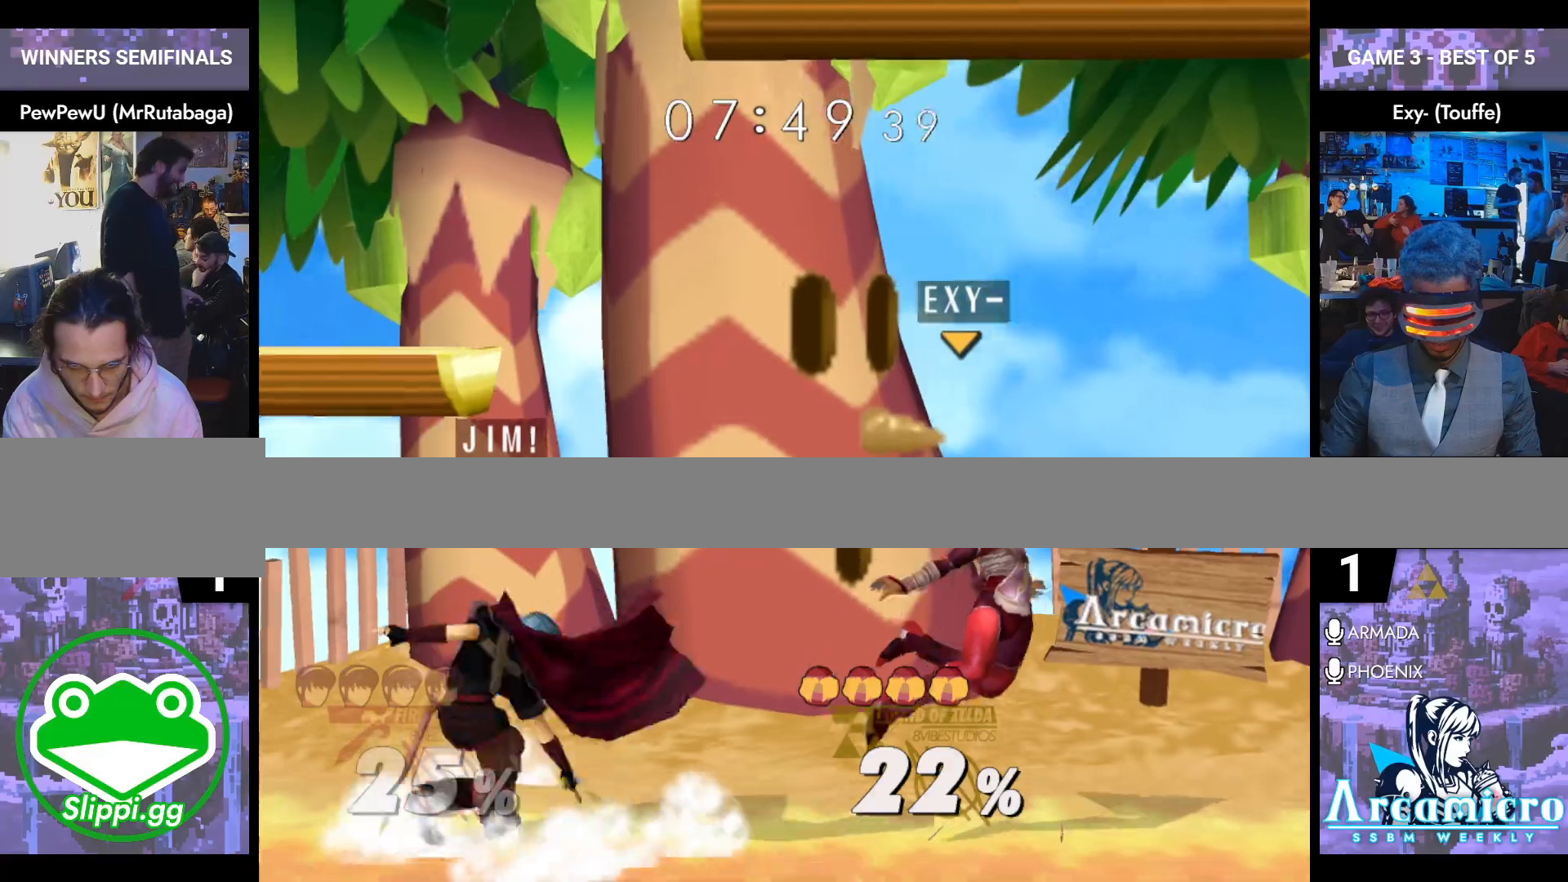
{"buttons": [], "left_stick": "center", "right_stick": "center", "events": [[17, "left_stick", "right"], [100, "Z", "down"], [167, "left_stick", "center"], [217, "Z", "up"], [284, "left_stick", "right"], [400, "left_stick", "center"]]}
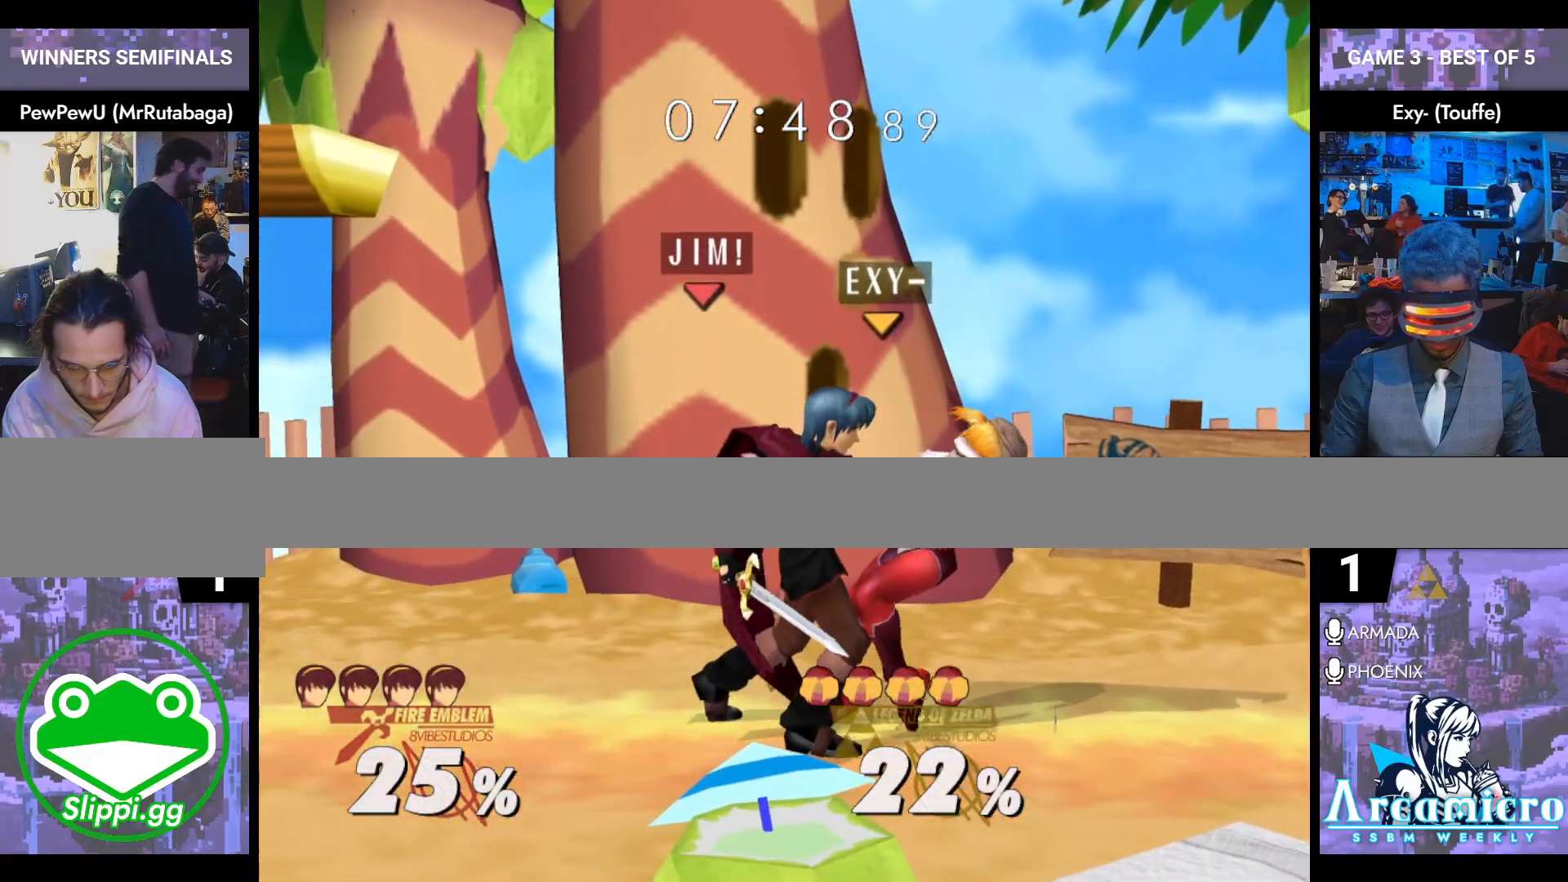
{"buttons": [], "left_stick": "center", "right_stick": "center", "events": [[201, "left_stick", "right"], [351, "left_stick", "center"]]}
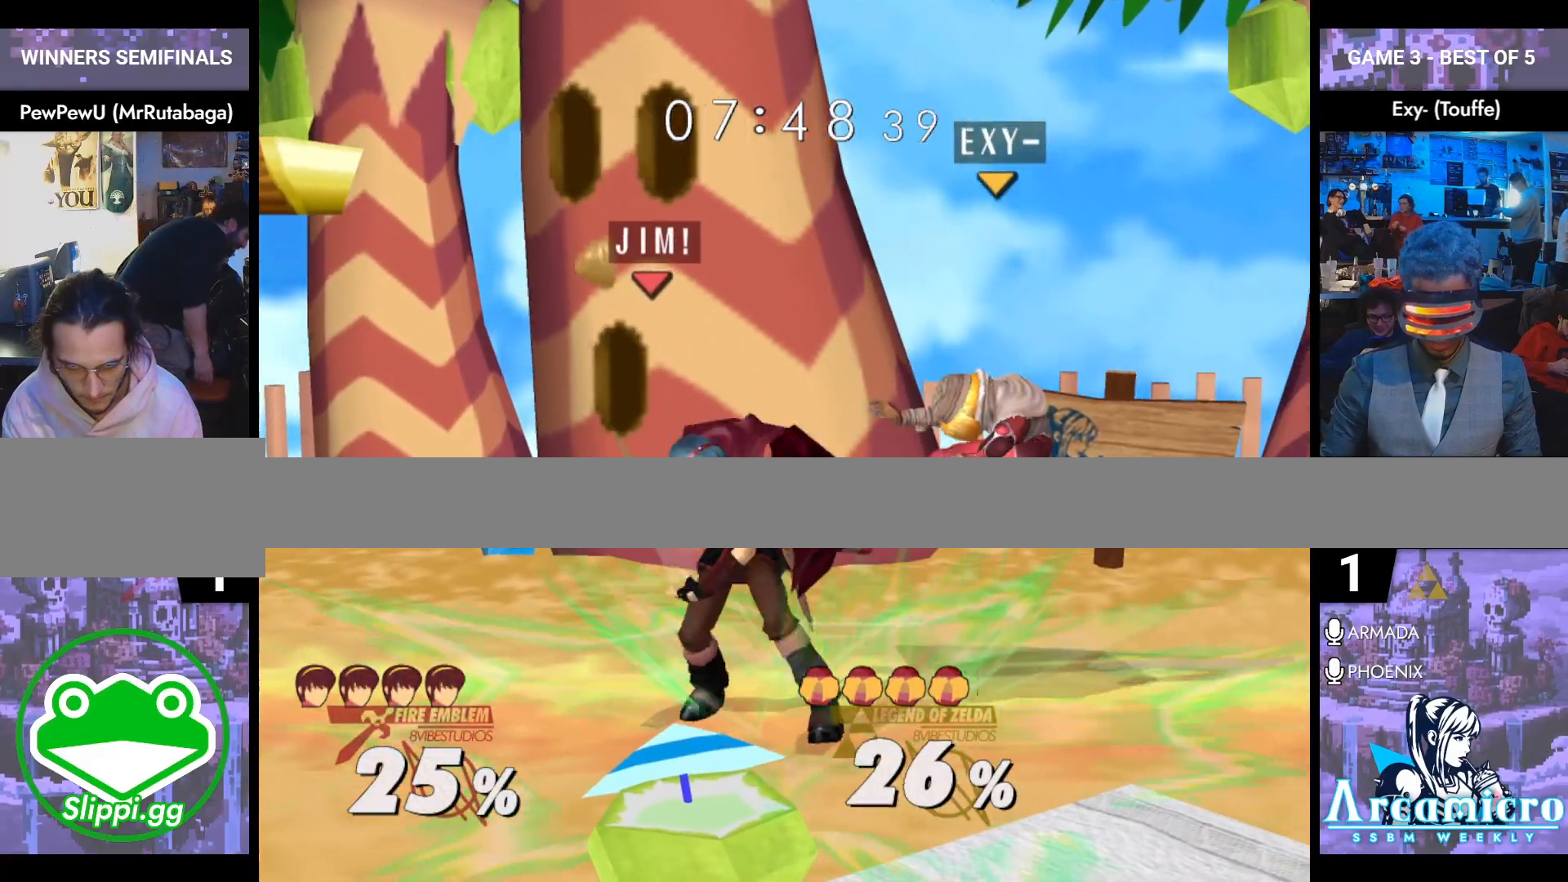
{"buttons": [], "left_stick": "center", "right_stick": "center", "events": [[200, "left_stick", "right"], [267, "Y", "down"], [317, "Y", "up"], [317, "left_stick", "down-right"], [350, "L1", "down"], [467, "left_stick", "center"], [484, "L1", "up"]]}
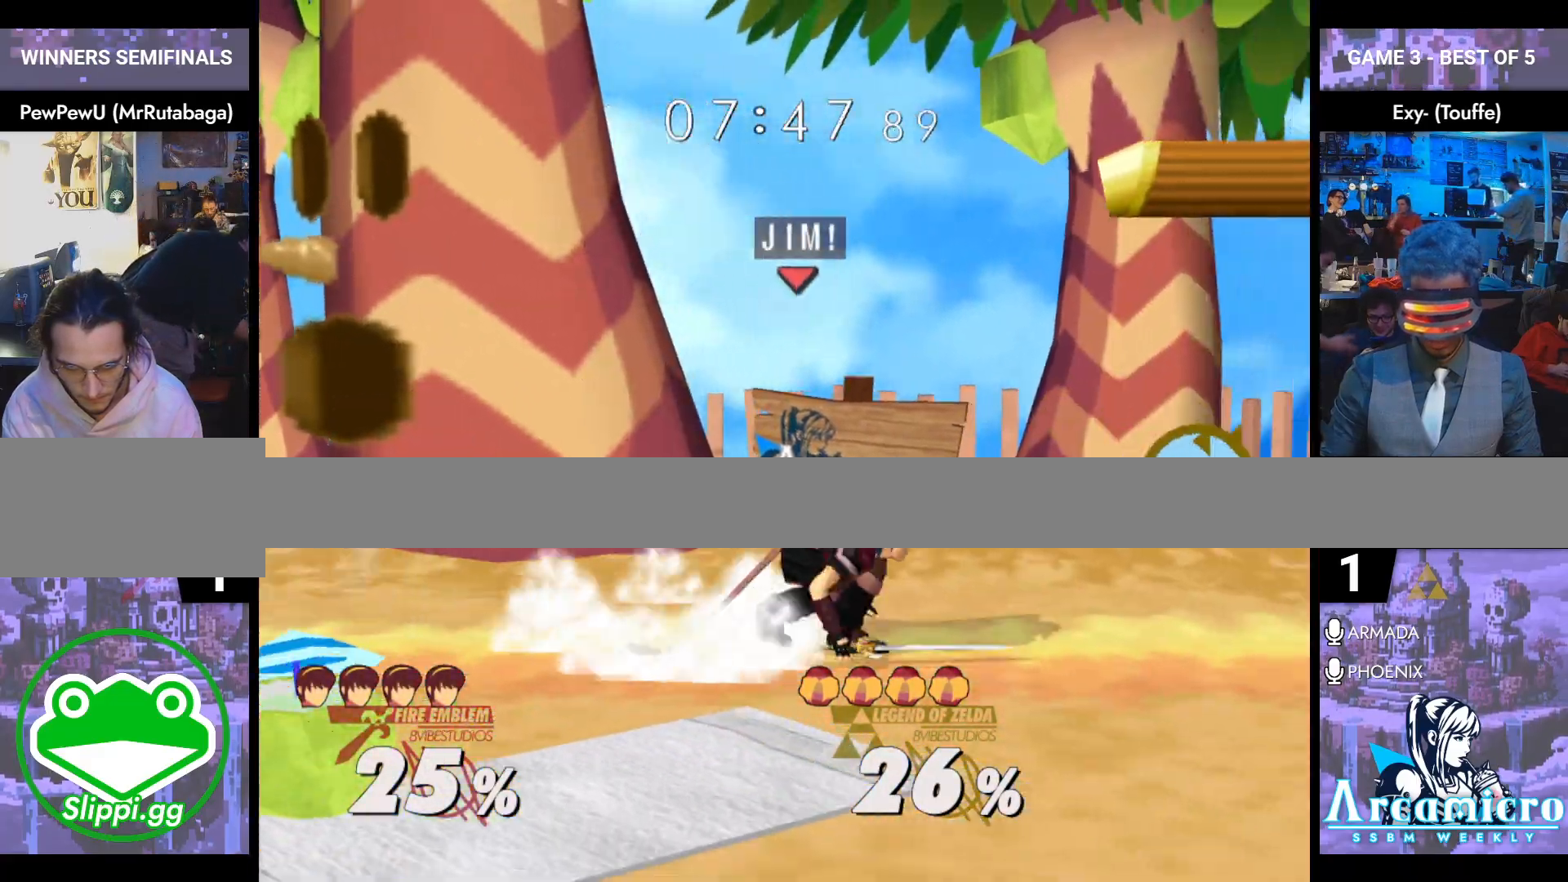
{"buttons": [], "left_stick": "center", "right_stick": "center", "events": [[151, "left_stick", "right"], [301, "Z", "down"], [401, "left_stick", "center"], [434, "Z", "up"]]}
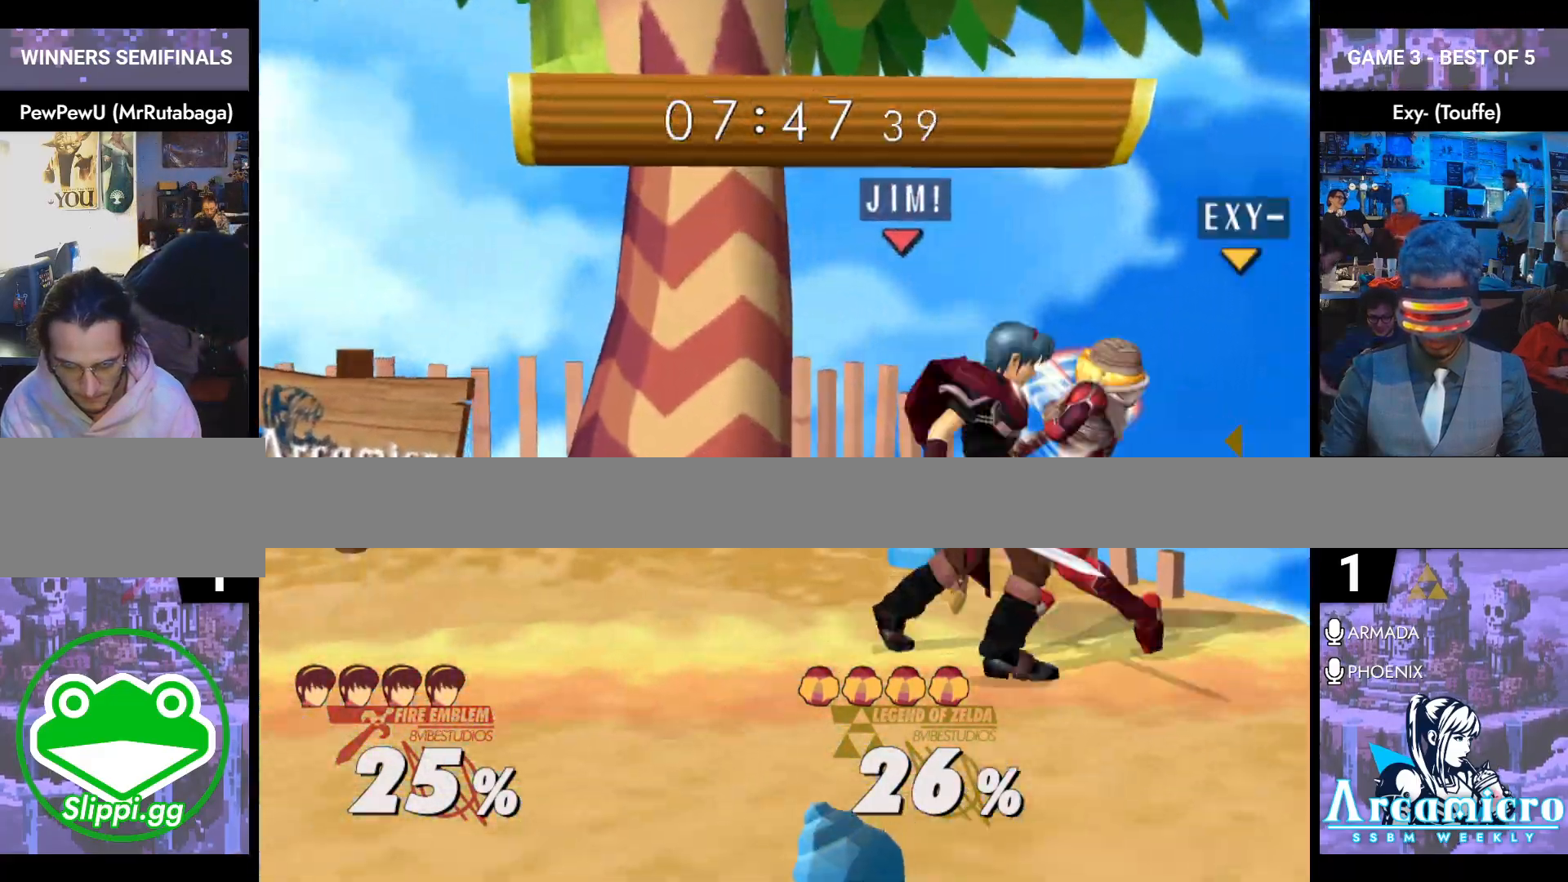
{"buttons": [], "left_stick": "down", "right_stick": "center", "events": [[33, "left_stick", "right"], [183, "left_stick", "center"], [267, "left_stick", "down"]]}
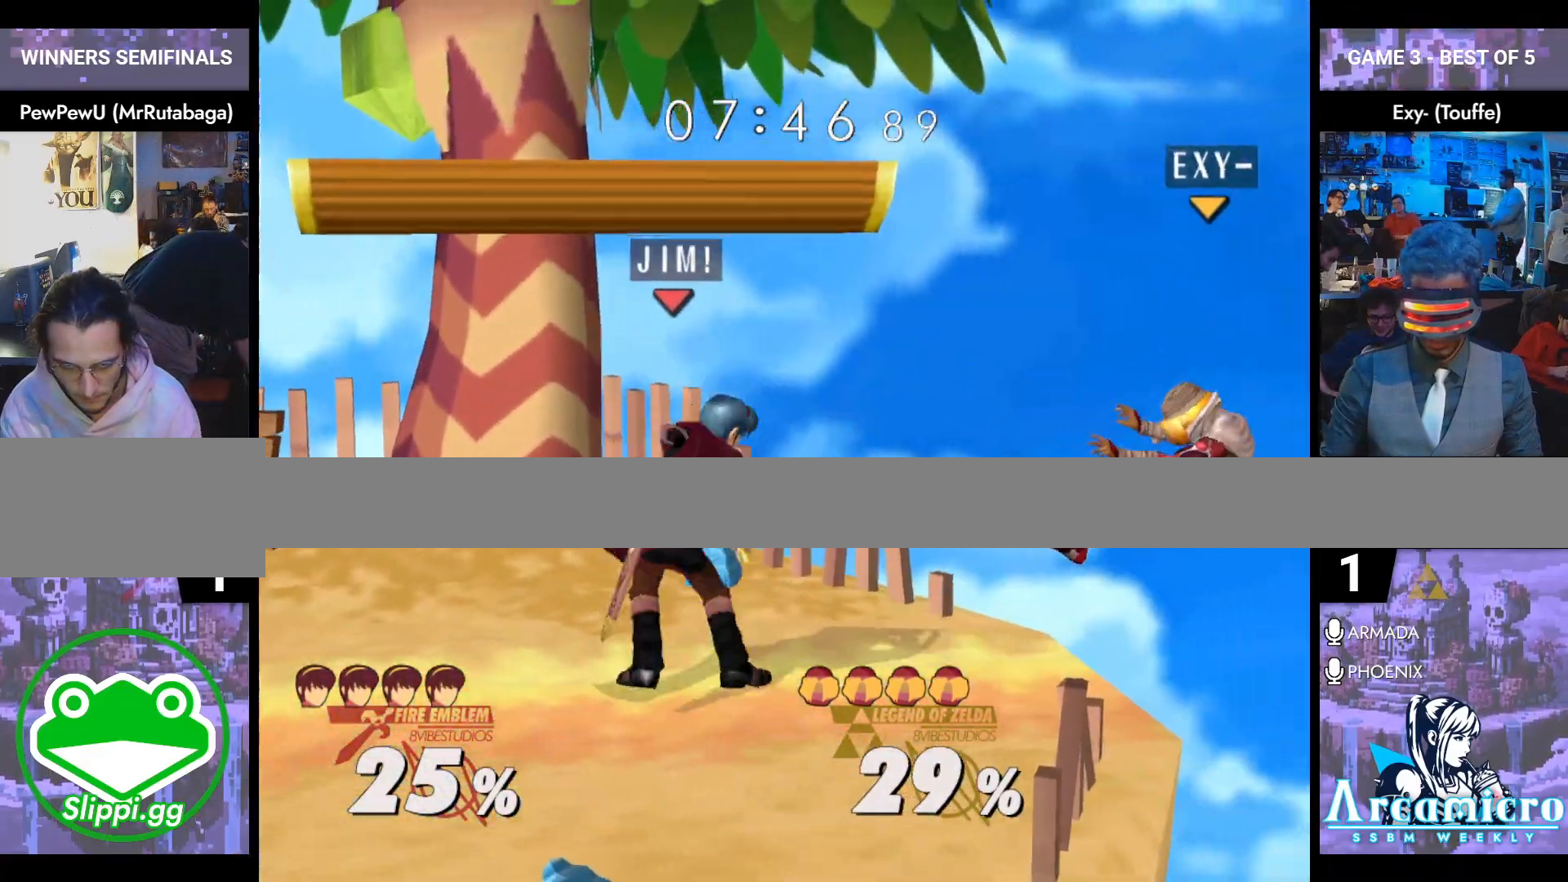
{"buttons": ["Y"], "left_stick": "center", "right_stick": "center", "events": [[50, "A", "down"], [151, "A", "up"], [334, "left_stick", "center"], [501, "Y", "down"]]}
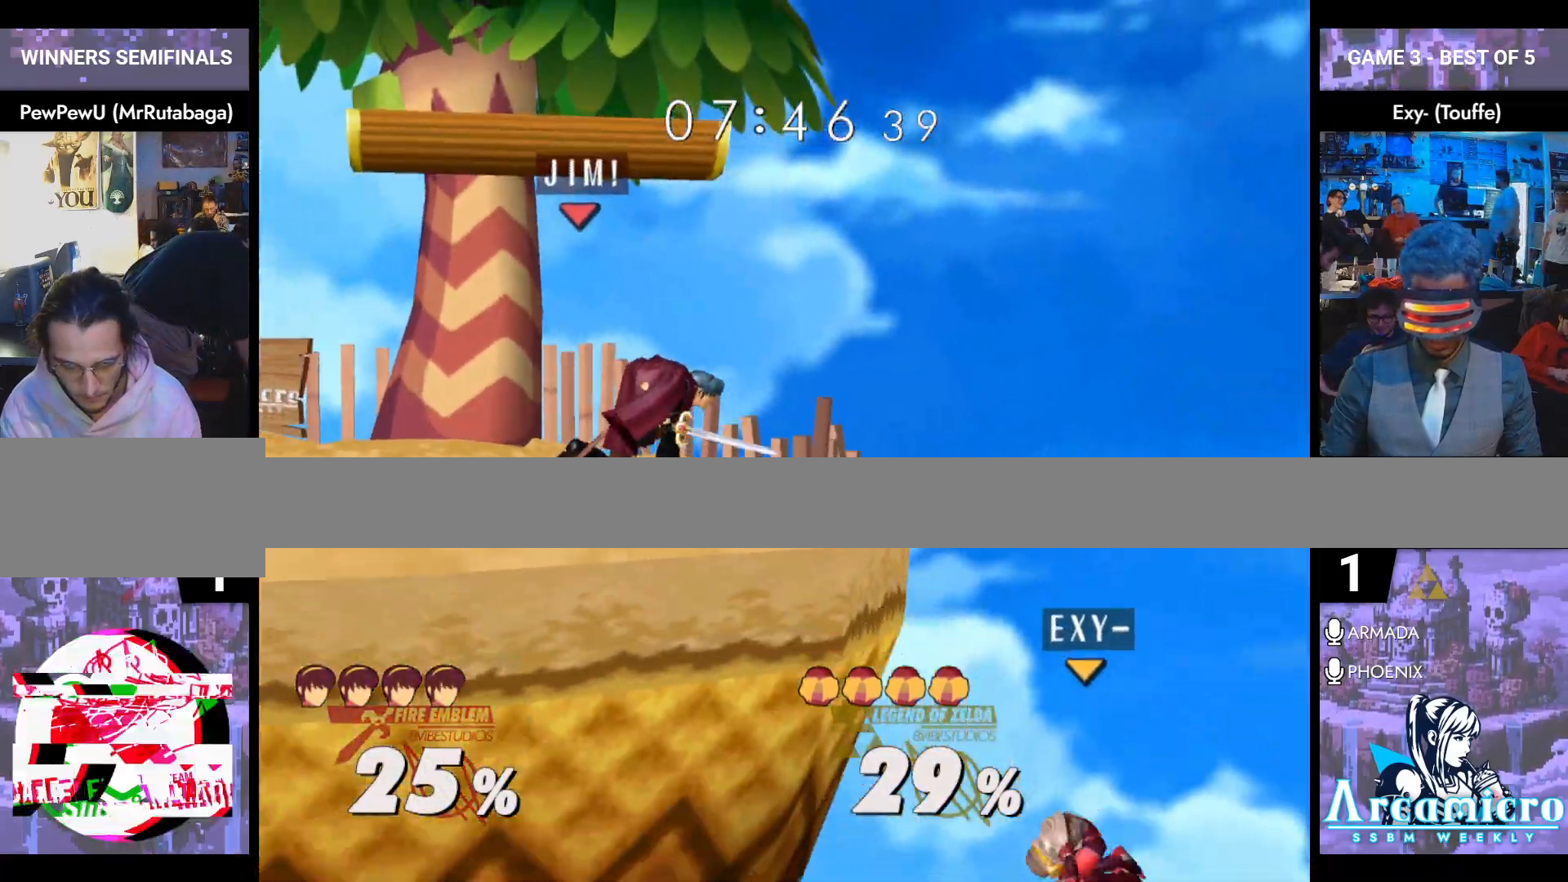
{"buttons": ["L1"], "left_stick": "down-right", "right_stick": "center", "events": [[67, "L1", "down"], [67, "Y", "up"], [67, "left_stick", "down-left"], [217, "L1", "up"], [233, "left_stick", "center"], [317, "Y", "down"], [350, "left_stick", "down-right"], [367, "Y", "up"], [384, "L1", "down"]]}